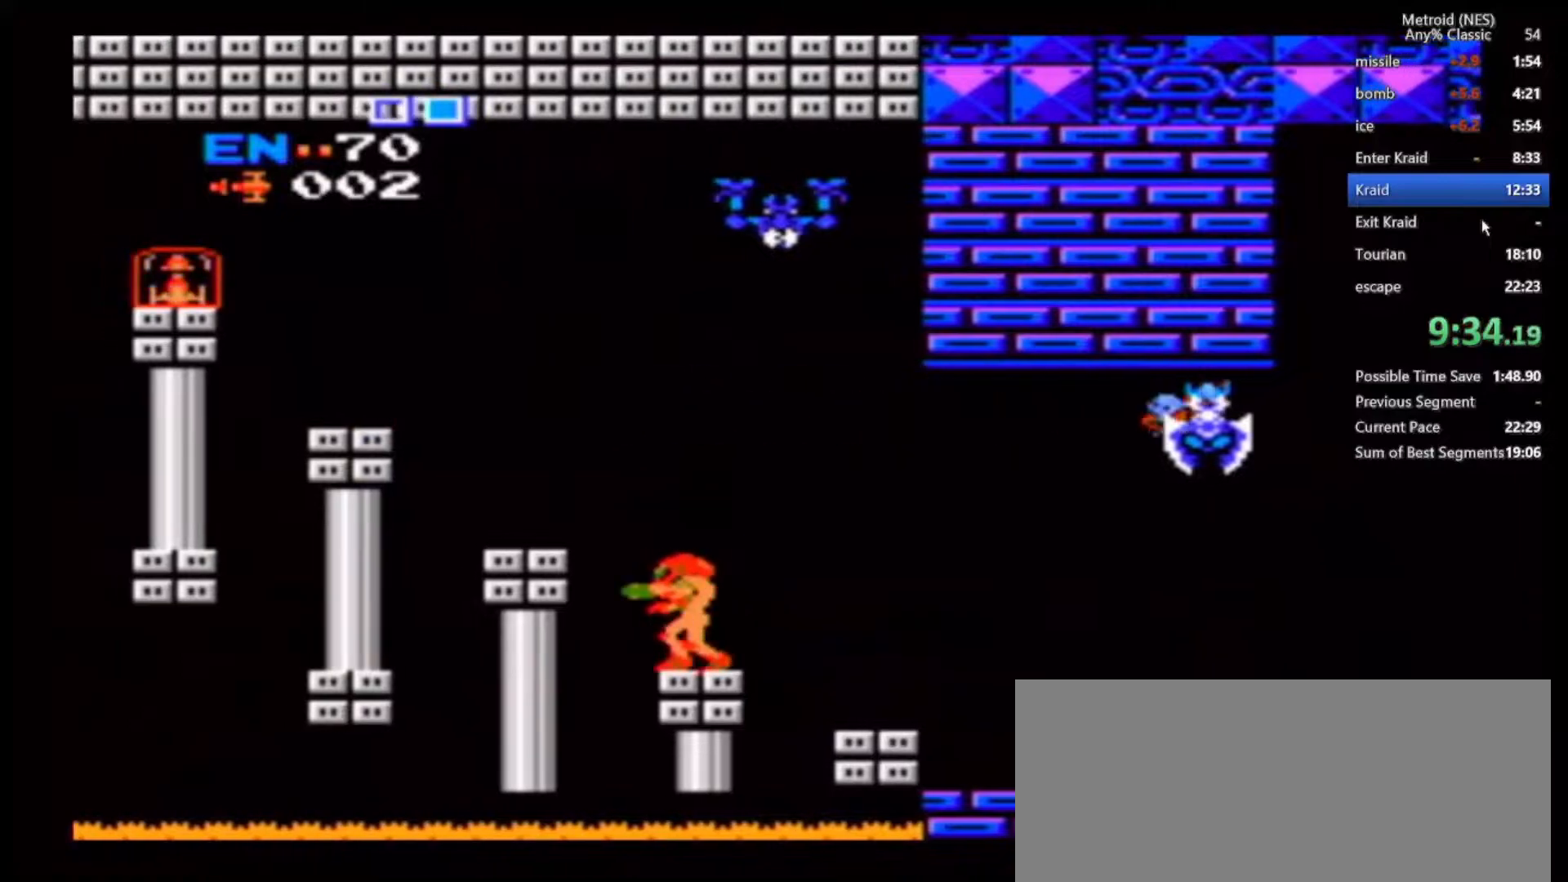
Gameplay with a controller (Nintendo layout); each line is a JSON object with the inputs held at the frame after it (dt_ms = milliseconds from this image to that frame). "events" lists button and stick changes between this image and that frame as [ms after this image, input, new state], when the widget could be followed in between. Not read: DPAD_DOWN DPAD_RIGHT DPAD_UP L3 R3.
{"dt_ms": 500, "buttons": [], "left_stick": "center", "right_stick": "center", "events": [[83, "left_stick", "left"], [233, "B", "up"], [500, "left_stick", "center"]]}
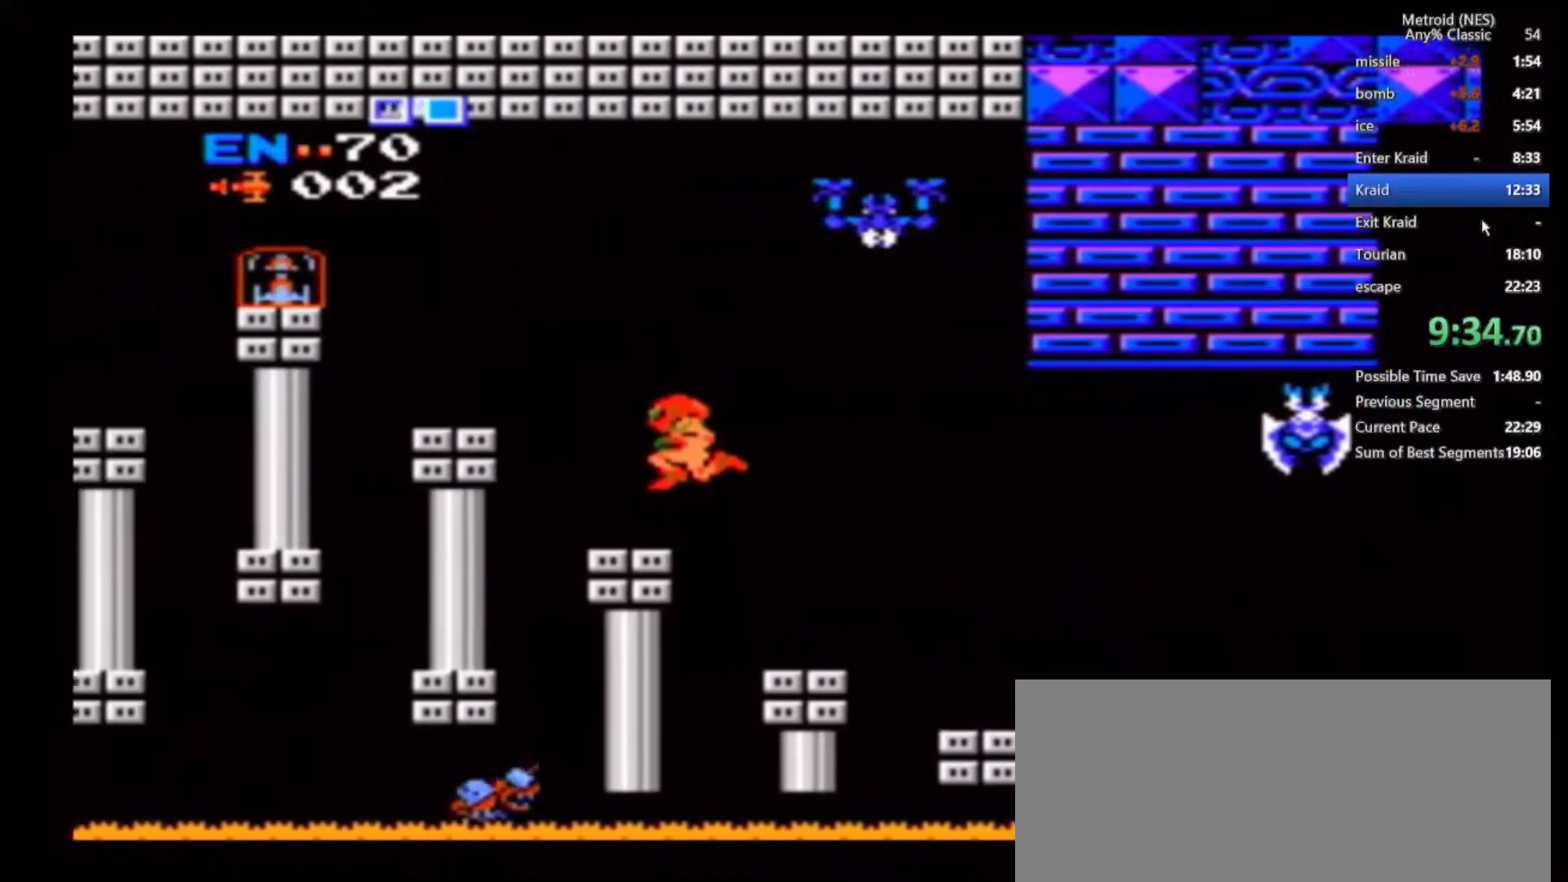
{"dt_ms": 500, "buttons": ["A"], "left_stick": "center", "right_stick": "center", "events": [[500, "A", "down"]]}
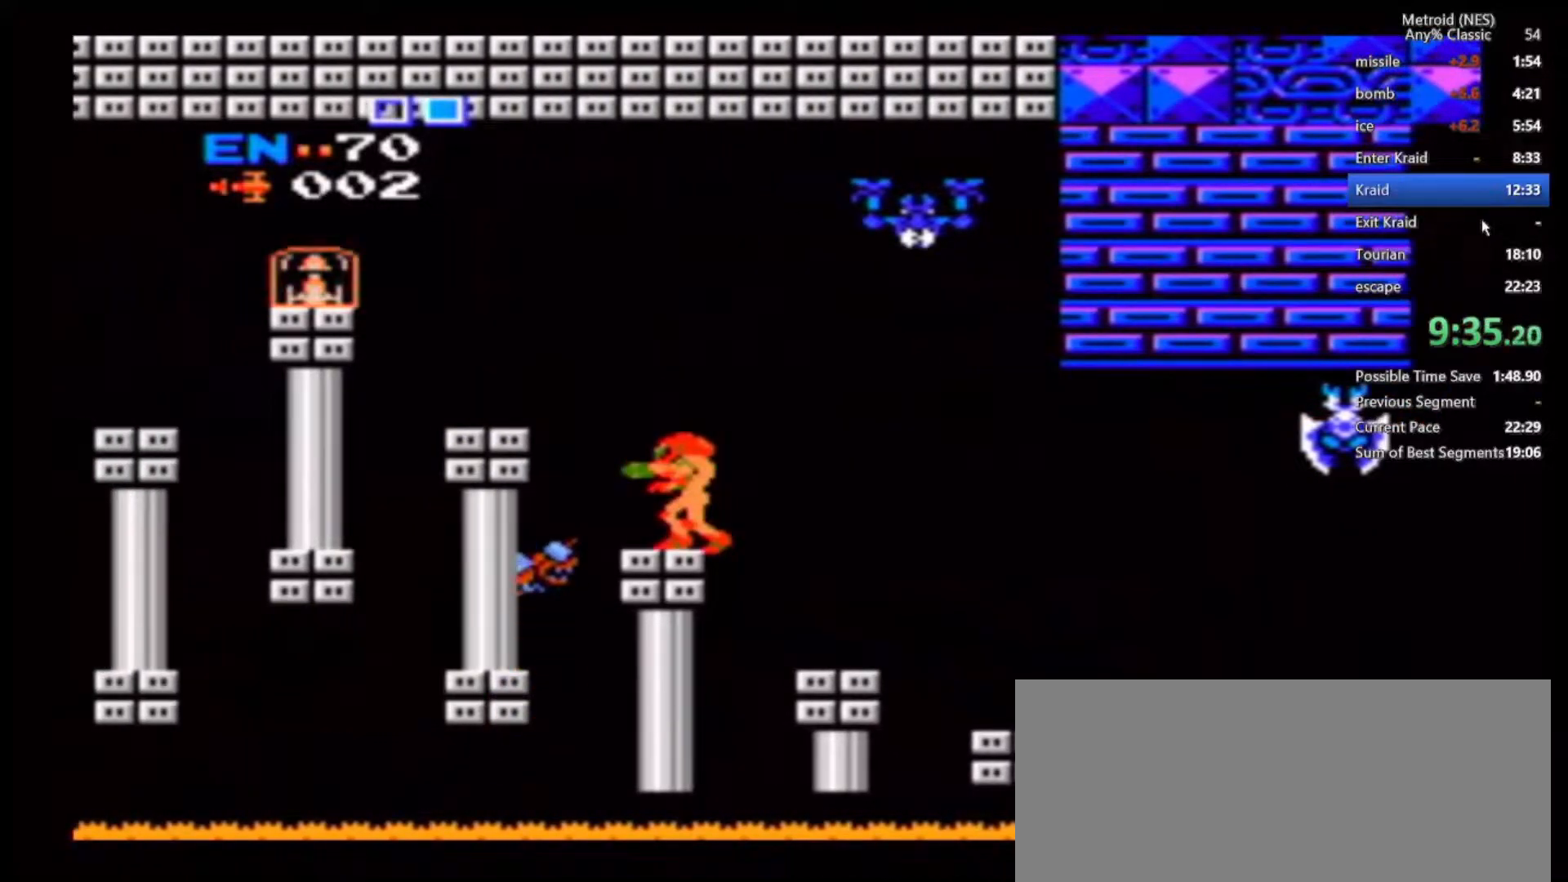
{"dt_ms": 500, "buttons": ["B"], "left_stick": "left", "right_stick": "center", "events": [[50, "left_stick", "left"], [83, "A", "up"], [183, "B", "down"]]}
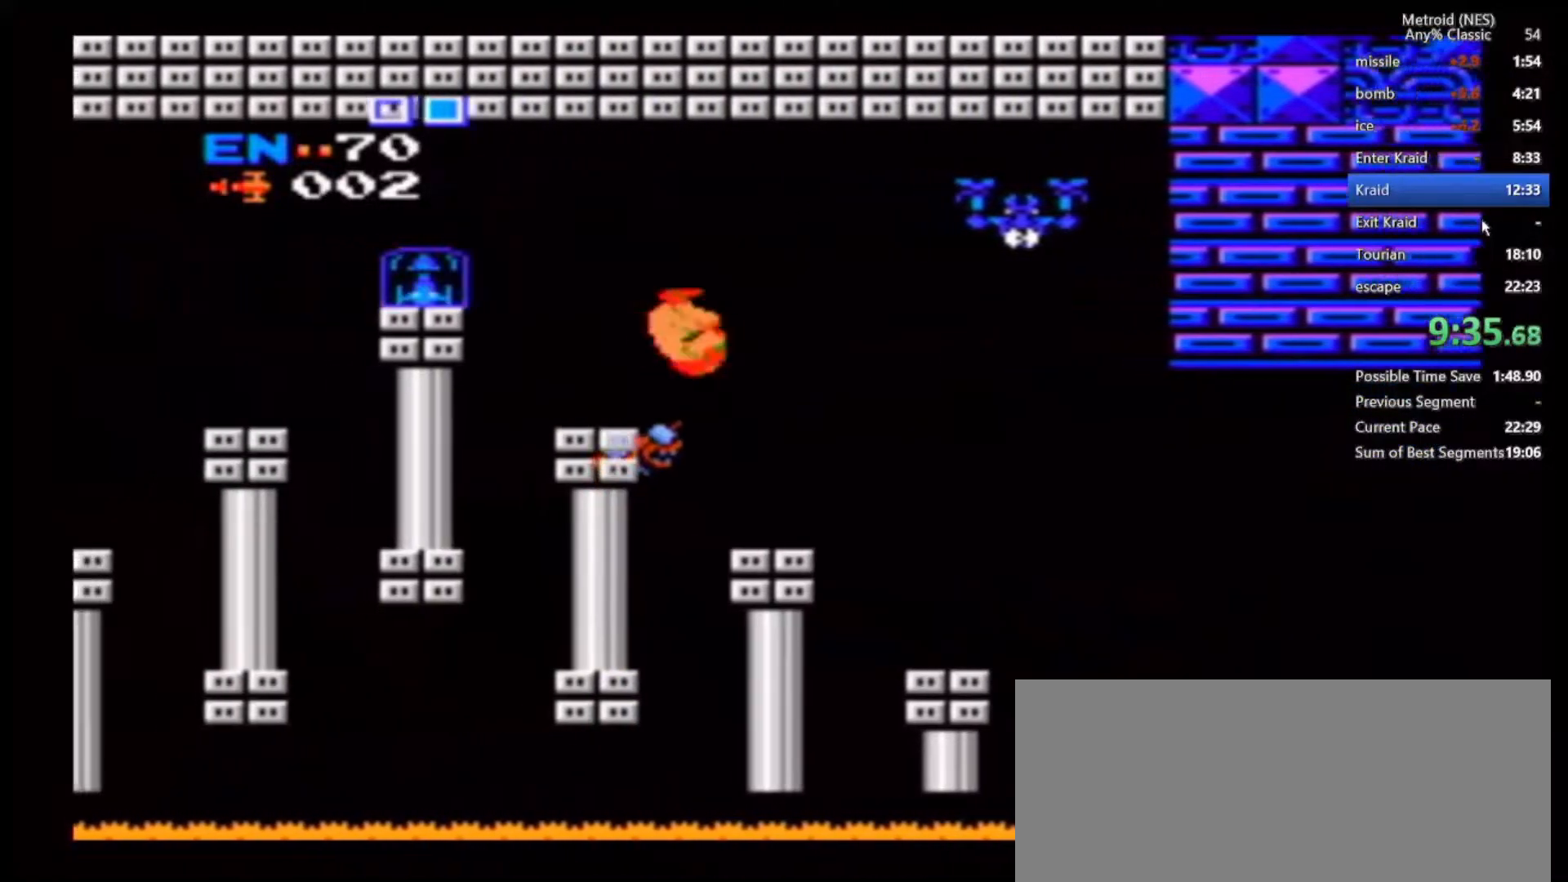
{"dt_ms": 500, "buttons": [], "left_stick": "left", "right_stick": "center", "events": [[17, "L1", "down"], [167, "L1", "up"], [333, "R1", "down"], [400, "B", "up"], [450, "R1", "up"]]}
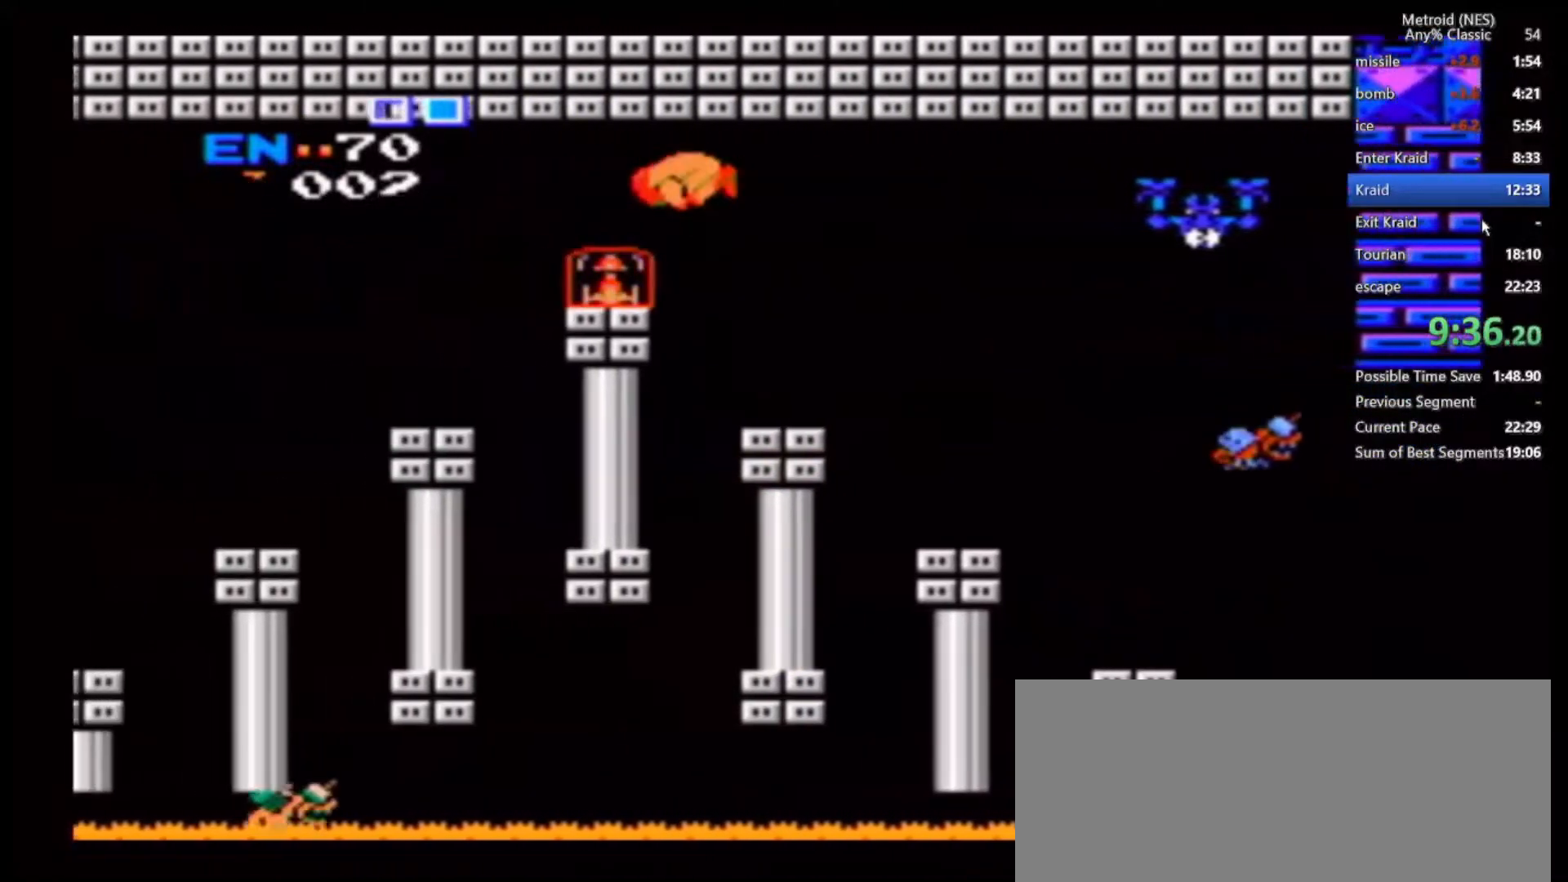
{"dt_ms": 500, "buttons": [], "left_stick": "center", "right_stick": "center", "events": [[167, "left_stick", "center"]]}
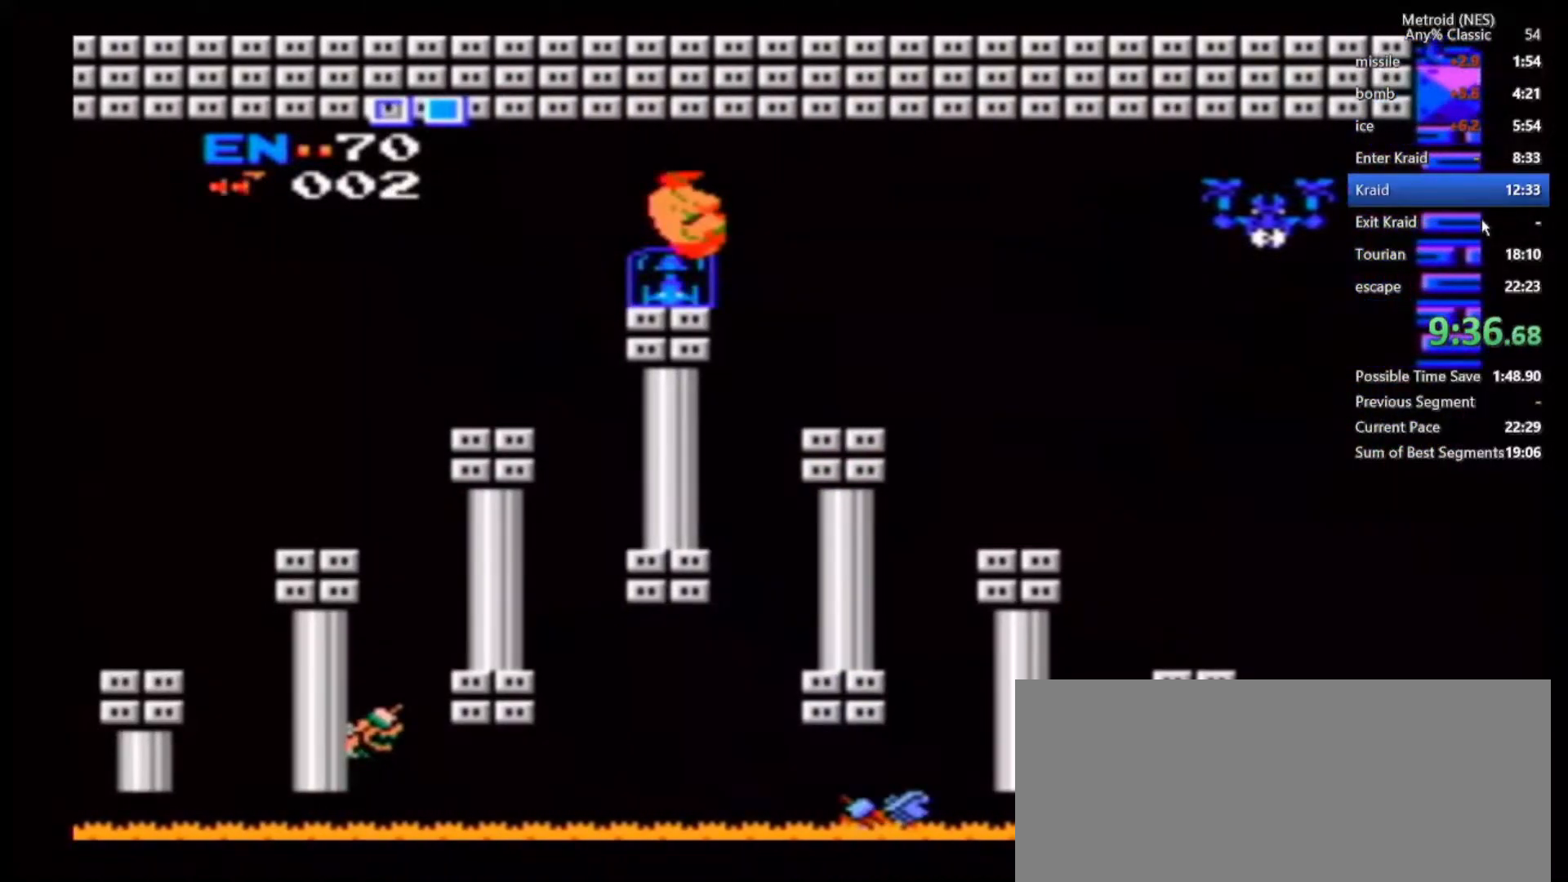
{"dt_ms": 500, "buttons": [], "left_stick": "right", "right_stick": "center", "events": [[333, "left_stick", "right"]]}
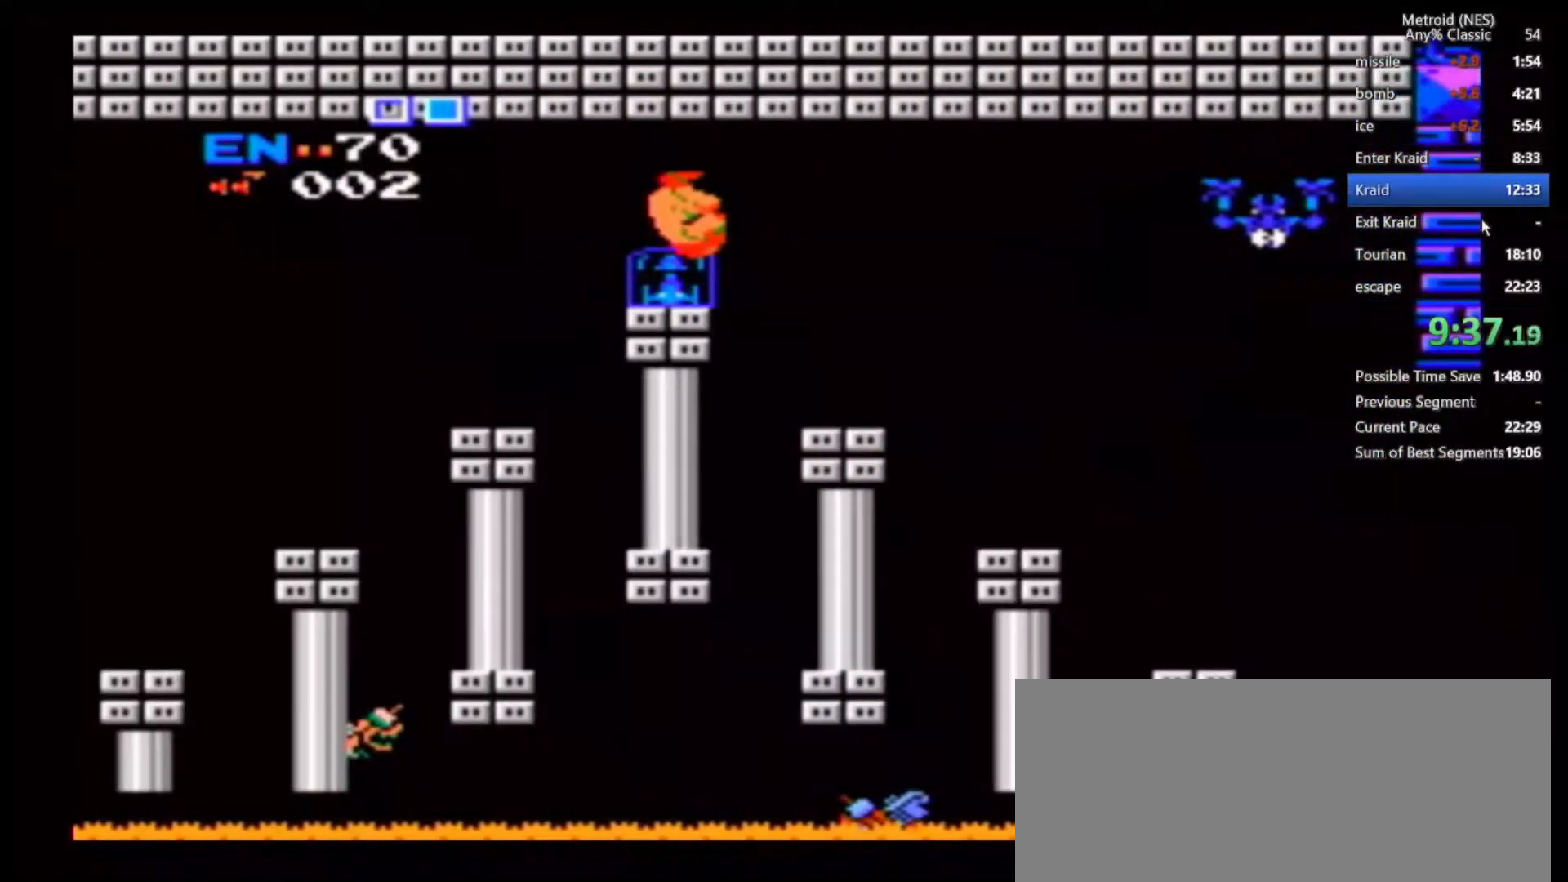
{"dt_ms": 500, "buttons": [], "left_stick": "right", "right_stick": "center", "events": []}
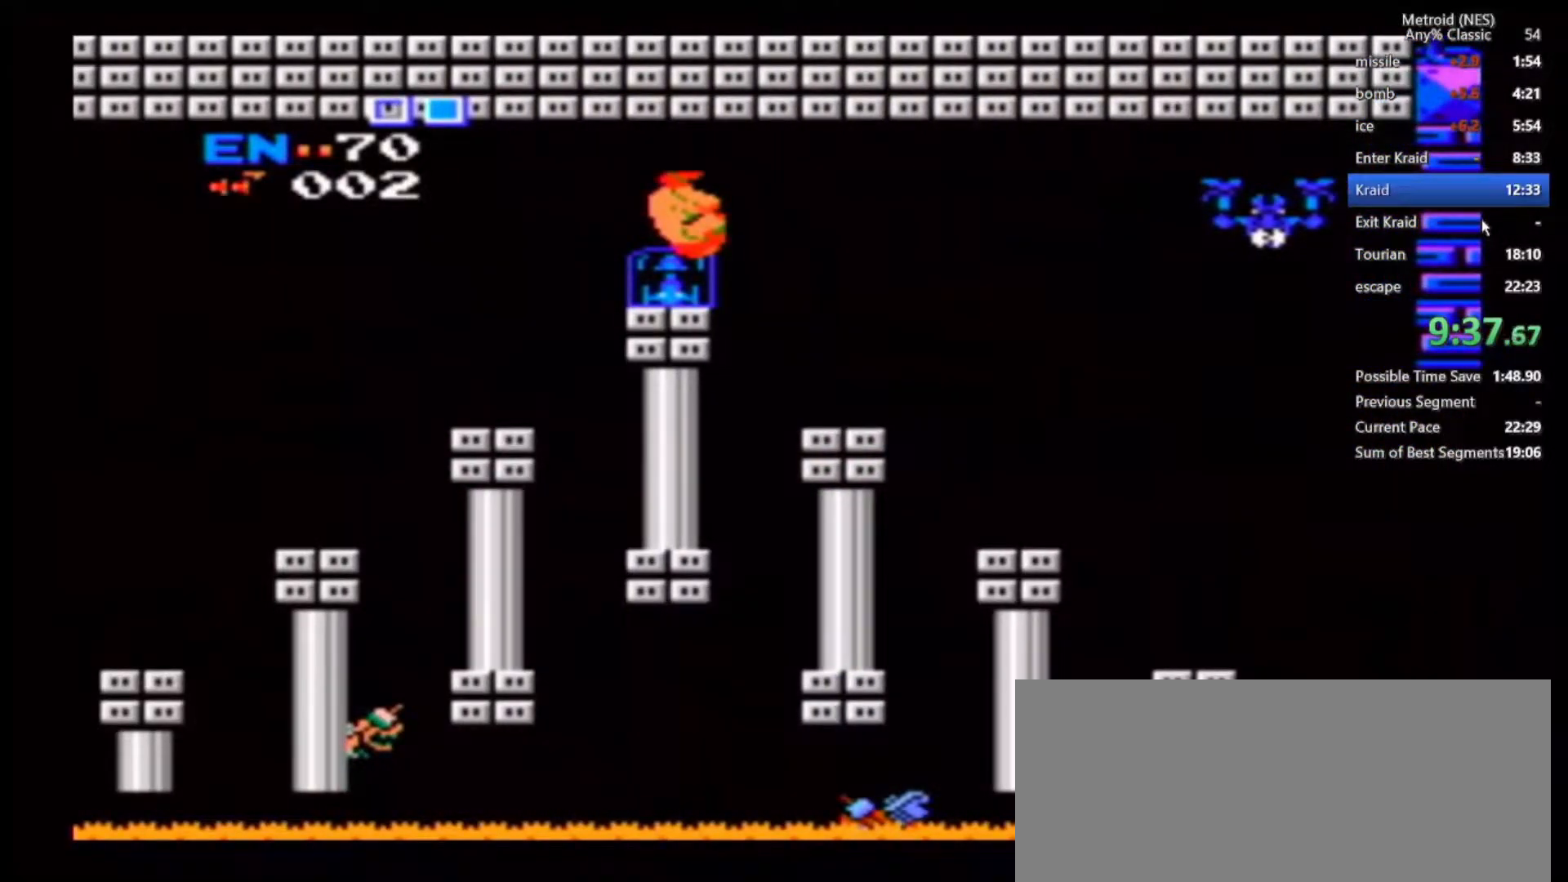
{"dt_ms": 500, "buttons": [], "left_stick": "center", "right_stick": "center", "events": [[400, "left_stick", "center"]]}
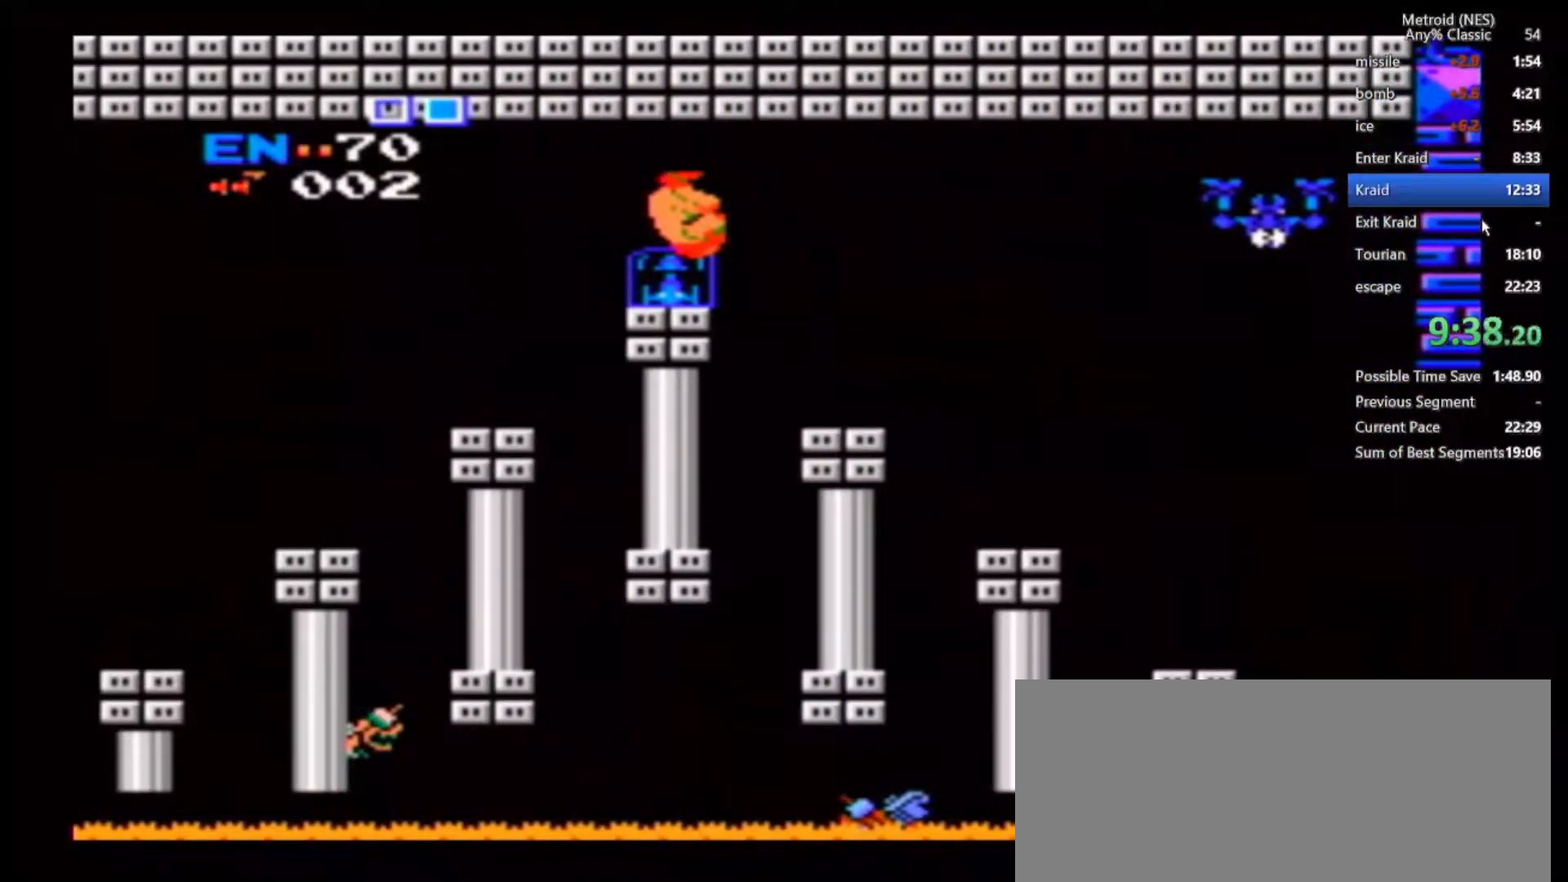
{"dt_ms": 500, "buttons": [], "left_stick": "right", "right_stick": "center", "events": [[33, "left_stick", "right"]]}
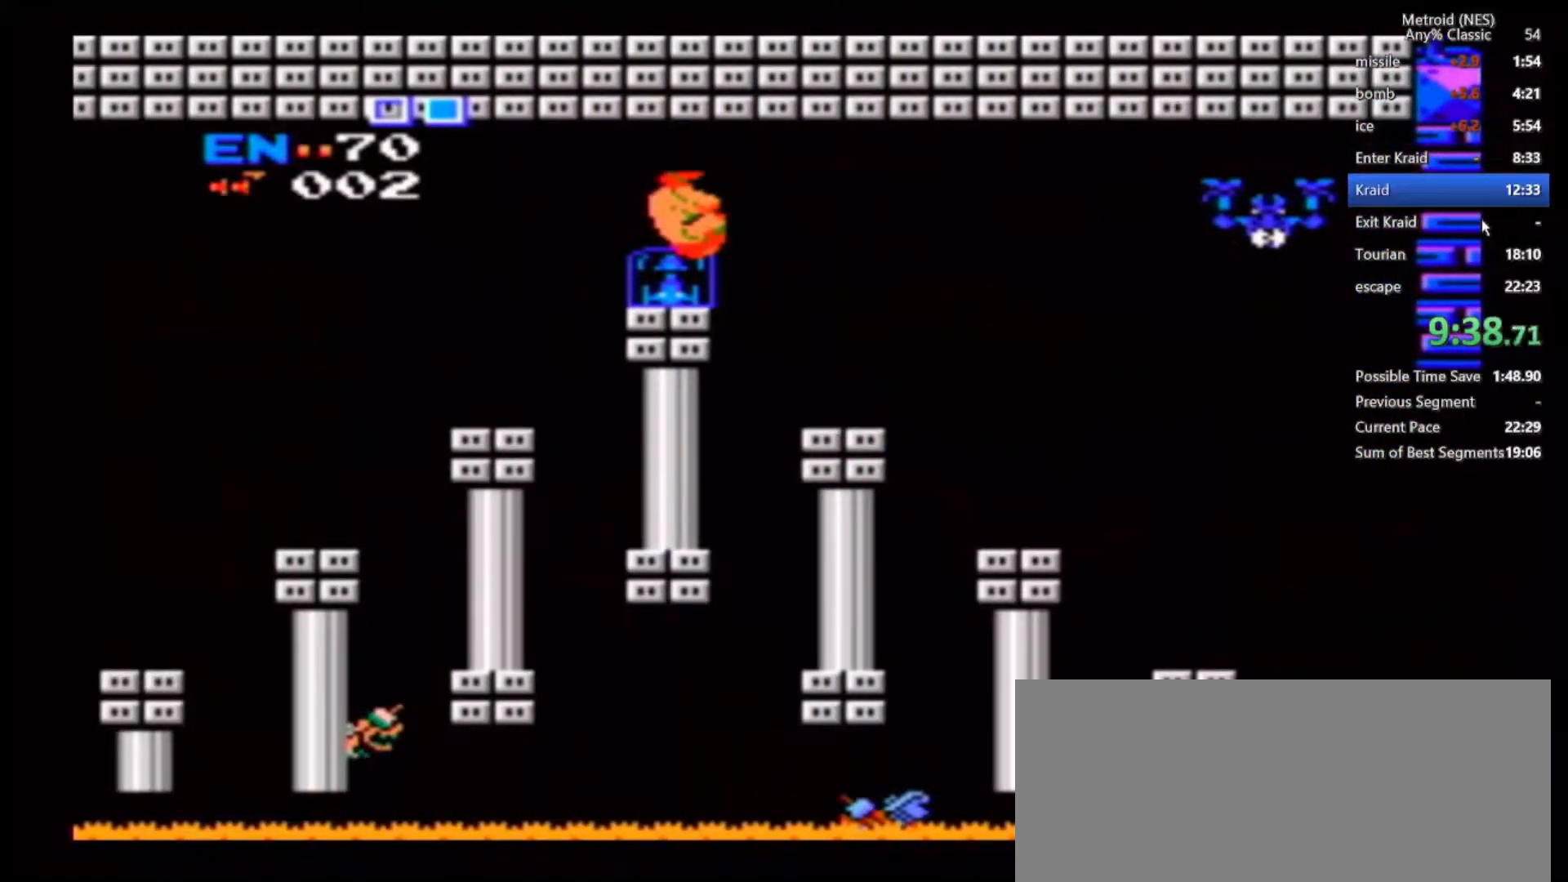
{"dt_ms": 500, "buttons": [], "left_stick": "right", "right_stick": "center", "events": []}
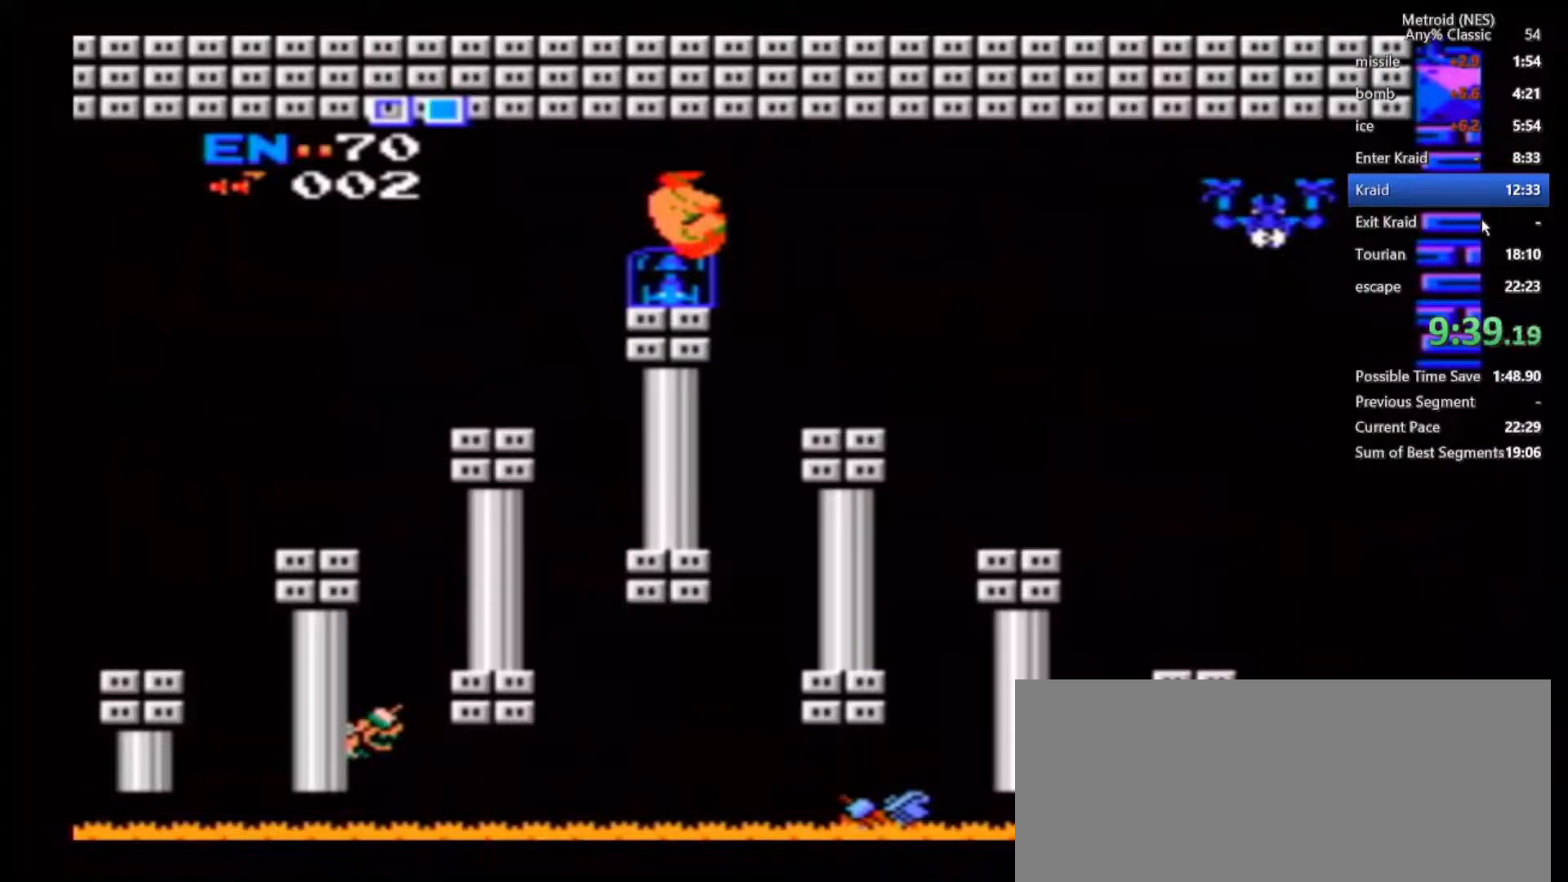
{"dt_ms": 500, "buttons": [], "left_stick": "right", "right_stick": "center", "events": []}
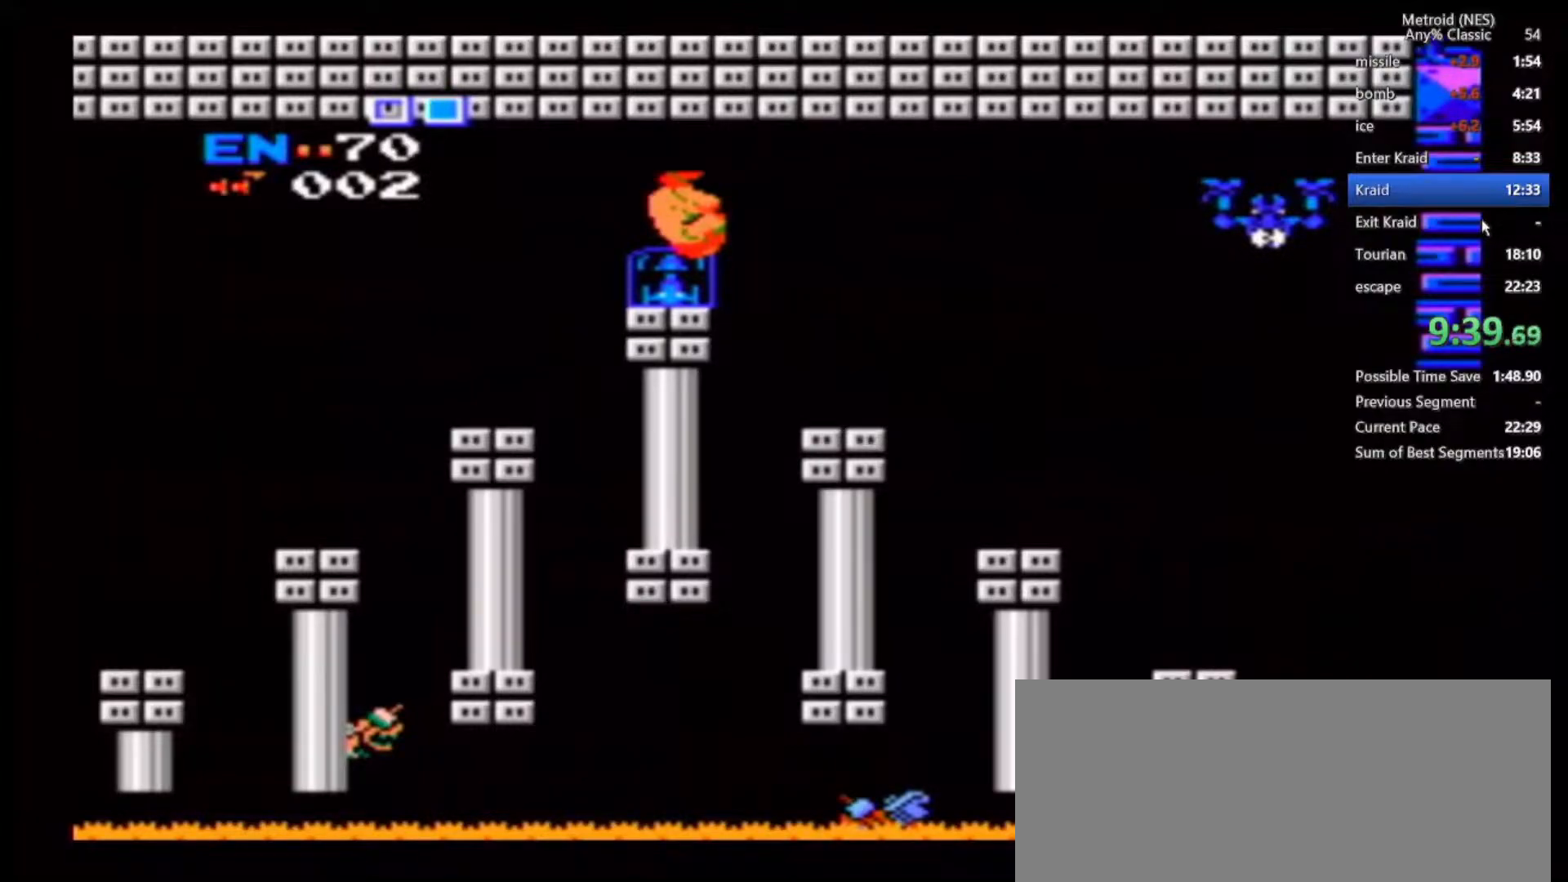
{"dt_ms": 500, "buttons": [], "left_stick": "right", "right_stick": "center", "events": []}
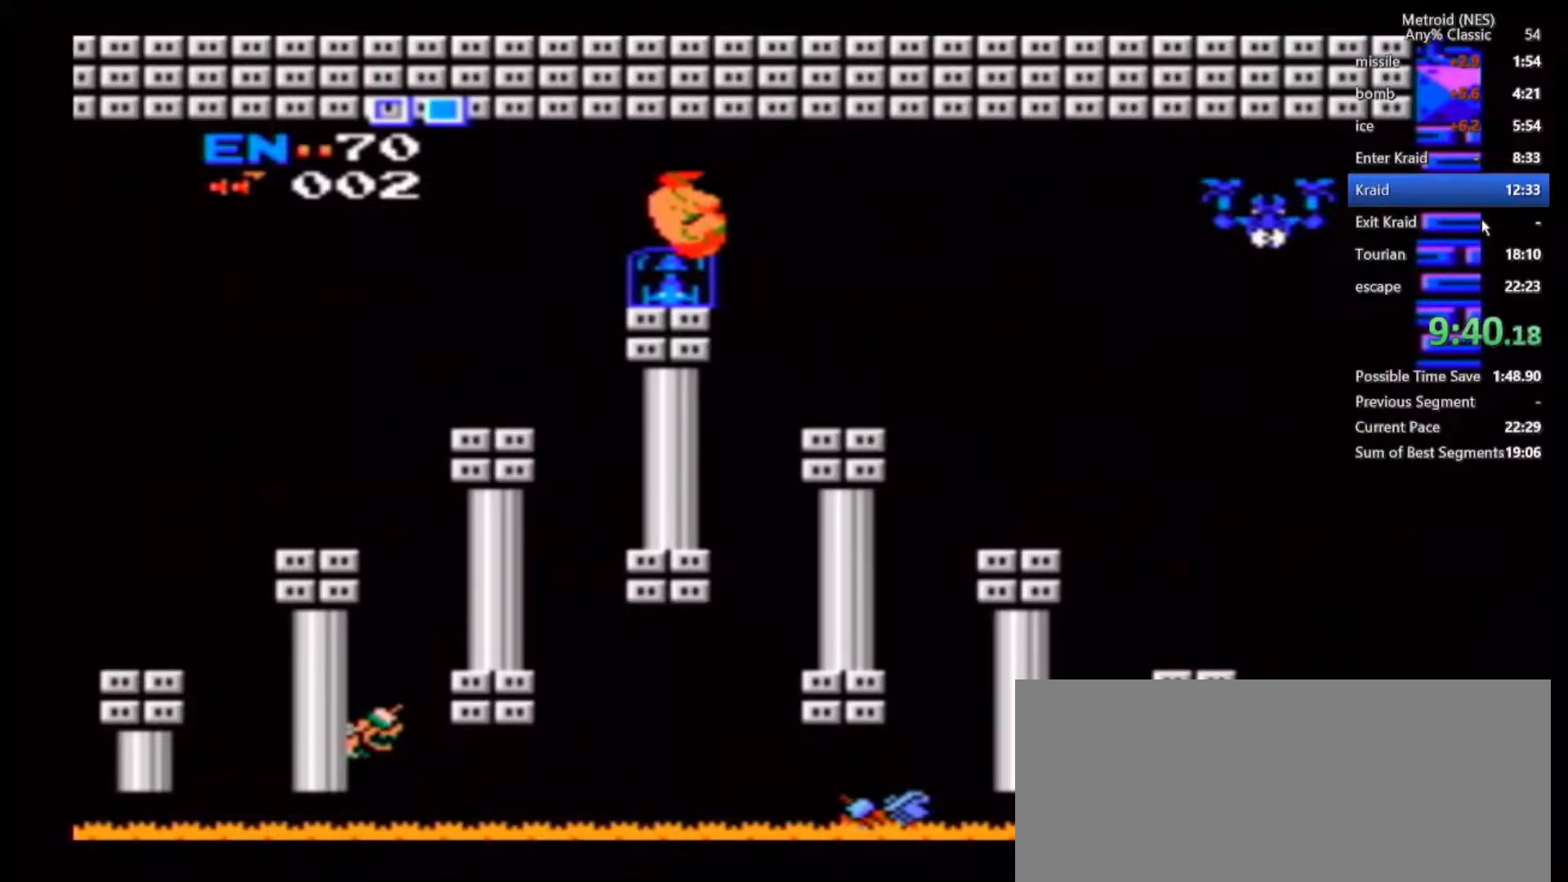
{"dt_ms": 500, "buttons": [], "left_stick": "right", "right_stick": "center", "events": []}
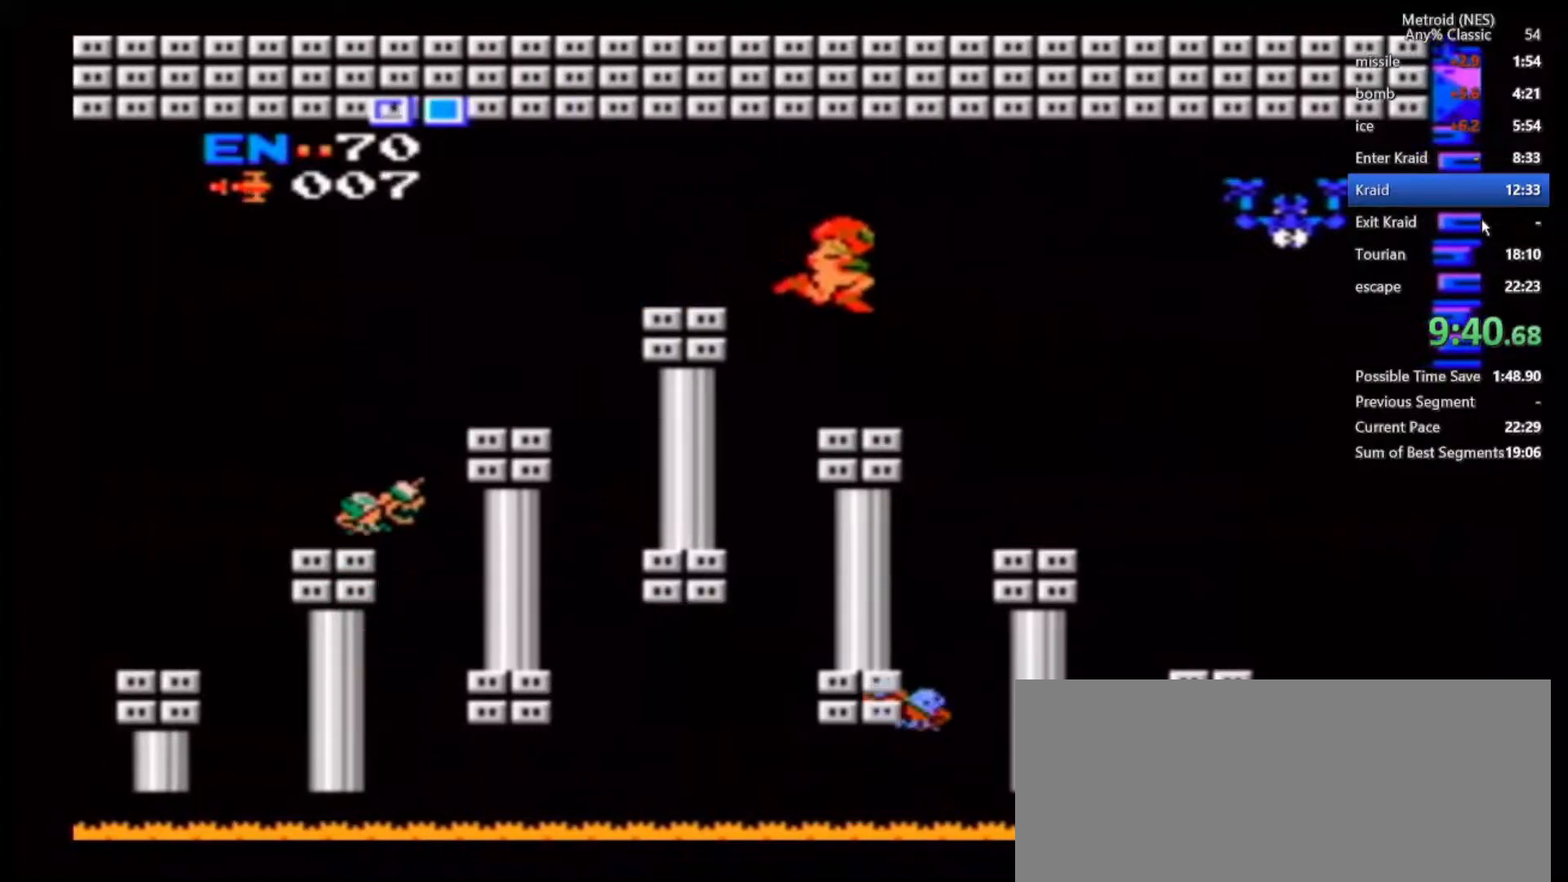
{"dt_ms": 1000, "buttons": [], "left_stick": "right", "right_stick": "center", "events": [[267, "R1", "down"], [367, "R1", "up"], [483, "L1", "down"], [617, "L1", "up"]]}
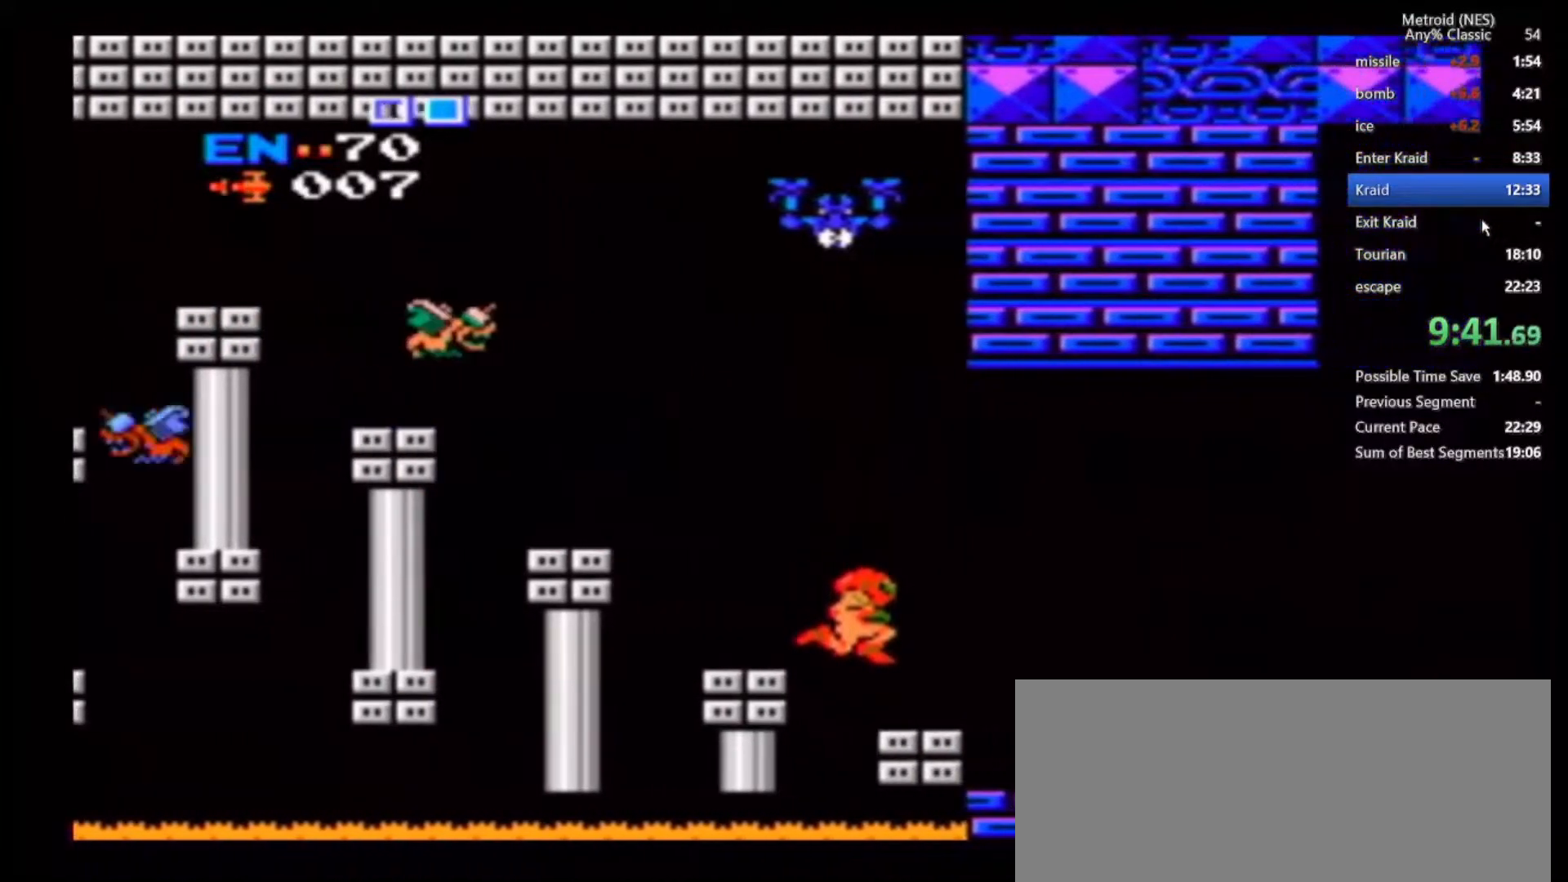
{"dt_ms": 500, "buttons": [], "left_stick": "right", "right_stick": "center", "events": []}
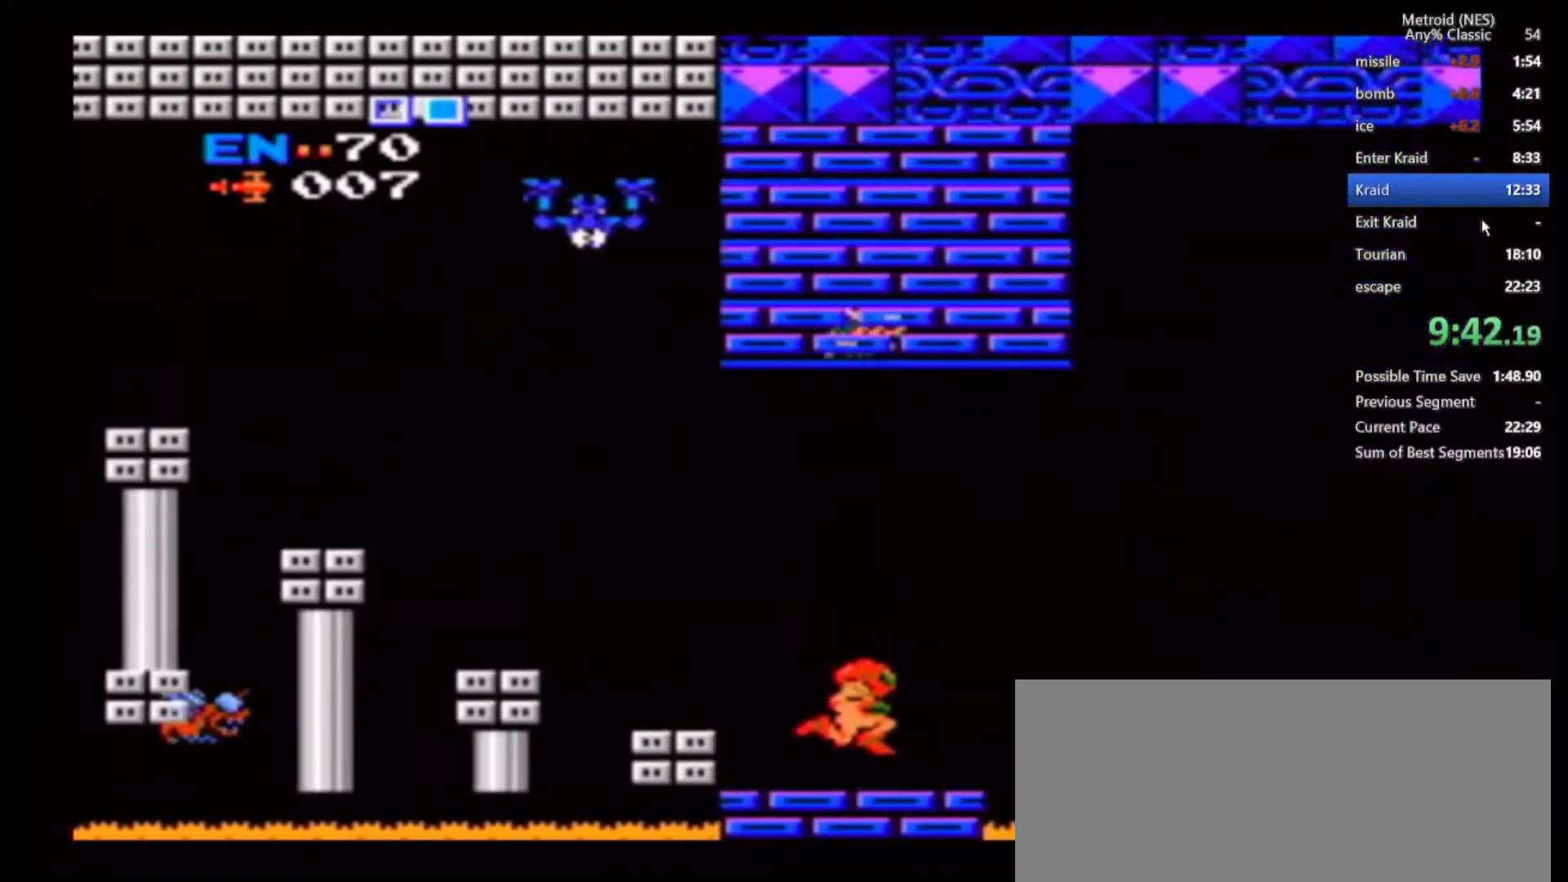
{"dt_ms": 500, "buttons": ["B"], "left_stick": "right", "right_stick": "center", "events": [[117, "B", "down"]]}
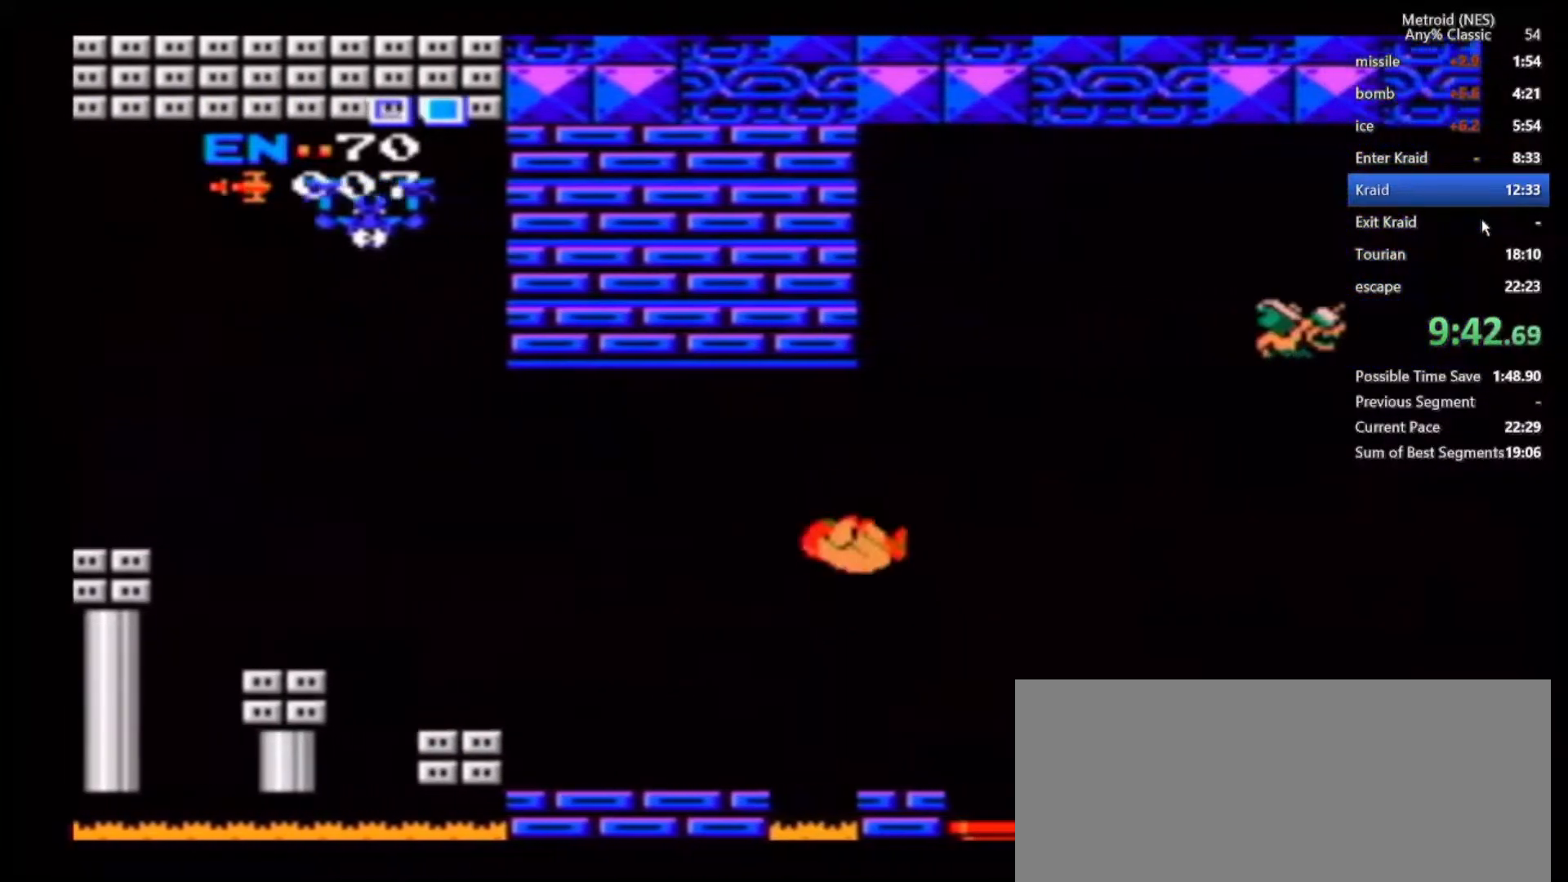
{"dt_ms": 500, "buttons": [], "left_stick": "right", "right_stick": "center", "events": [[67, "B", "up"]]}
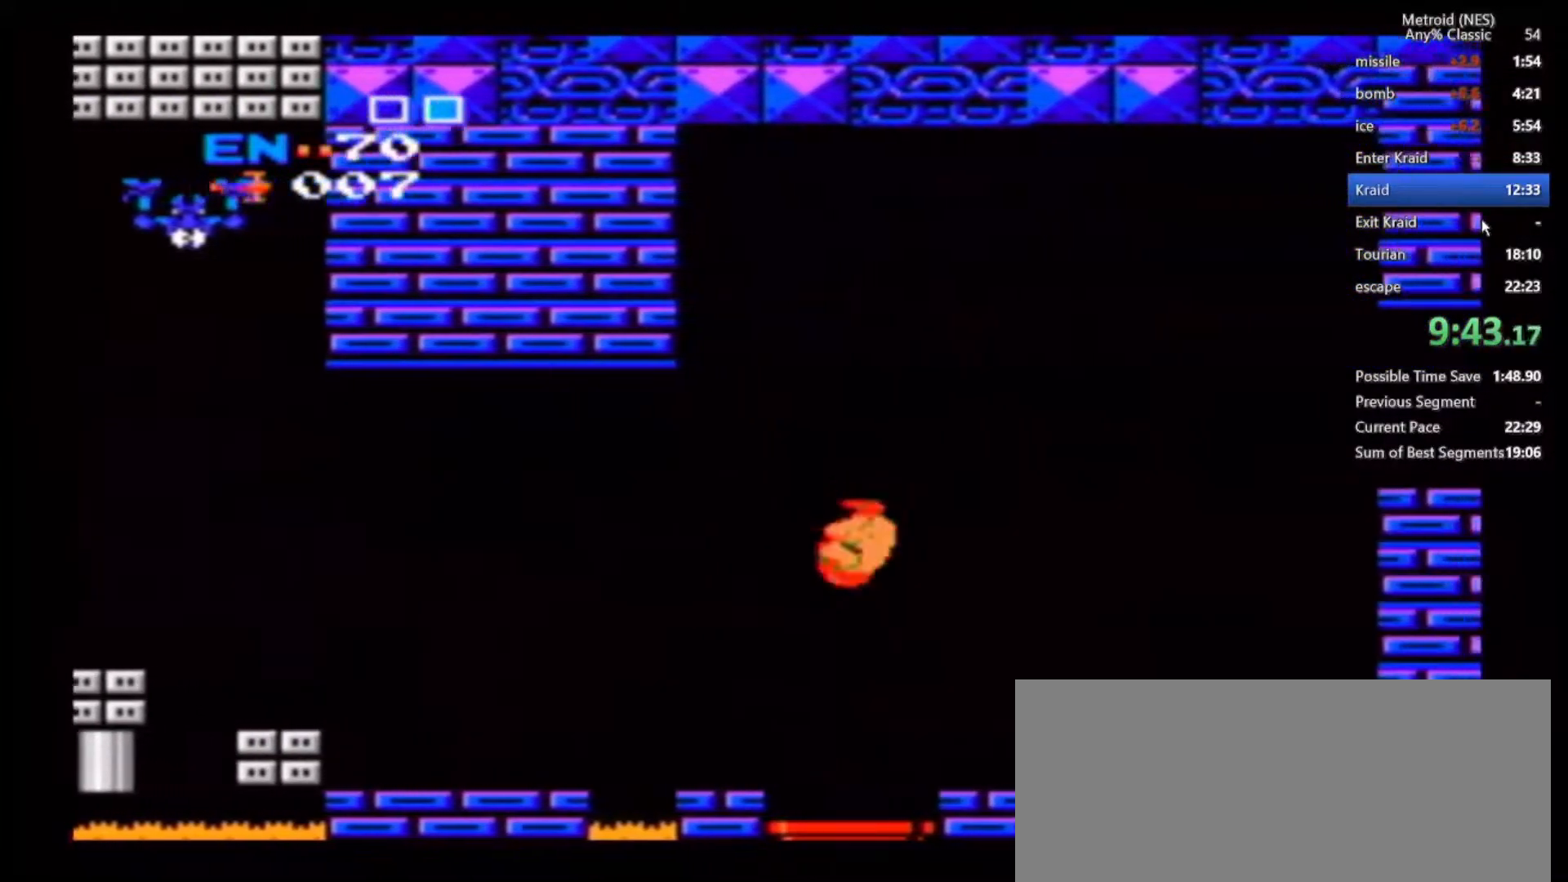
{"dt_ms": 500, "buttons": ["B"], "left_stick": "right", "right_stick": "center", "events": [[483, "B", "down"]]}
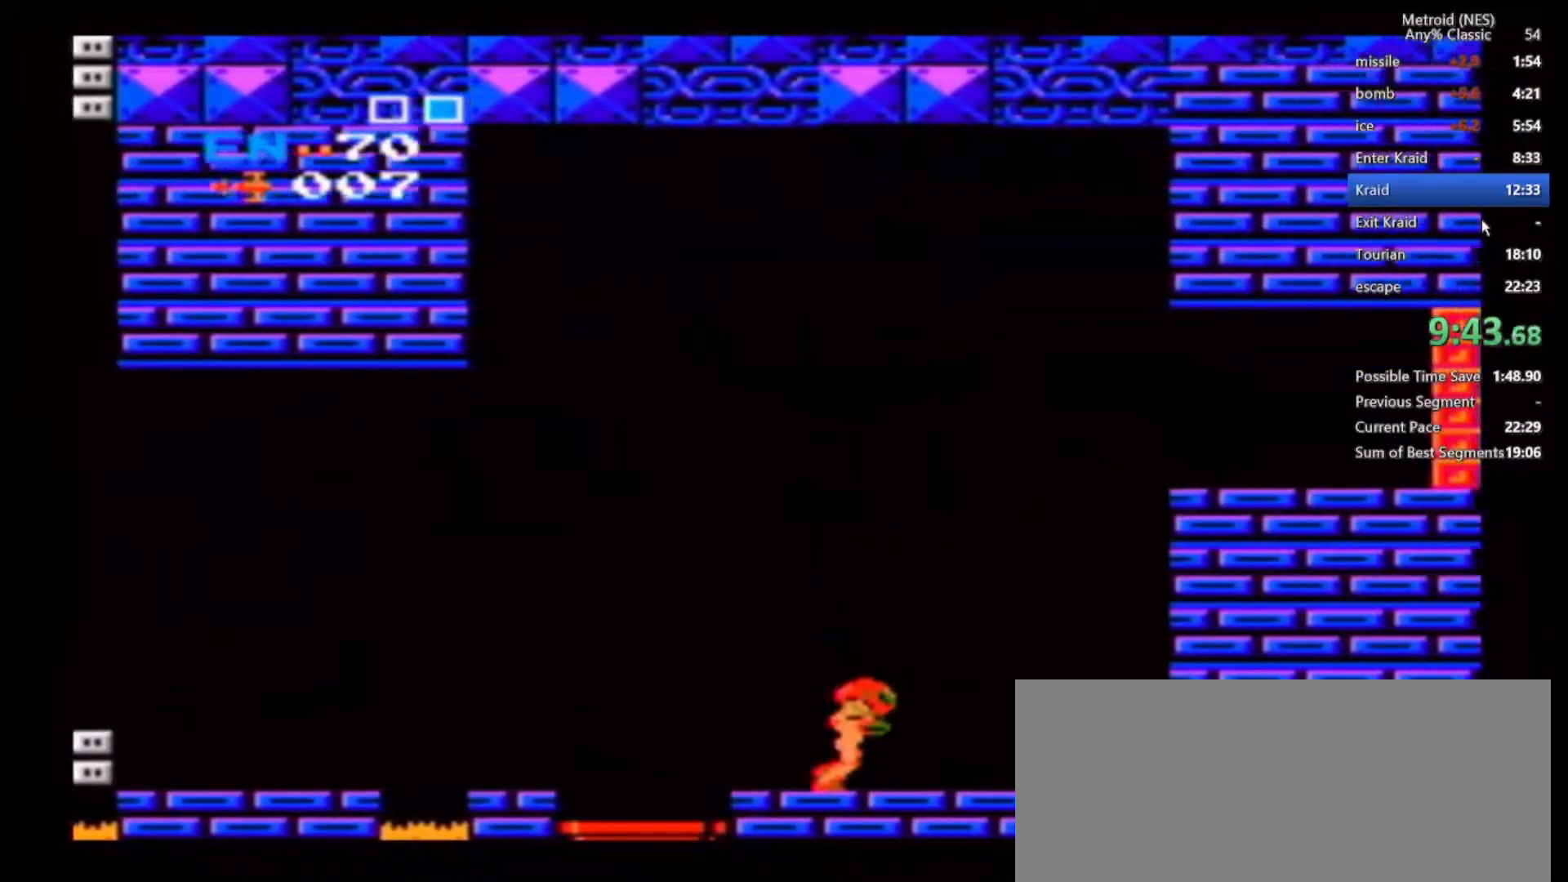
{"dt_ms": 500, "buttons": ["B"], "left_stick": "right", "right_stick": "center", "events": []}
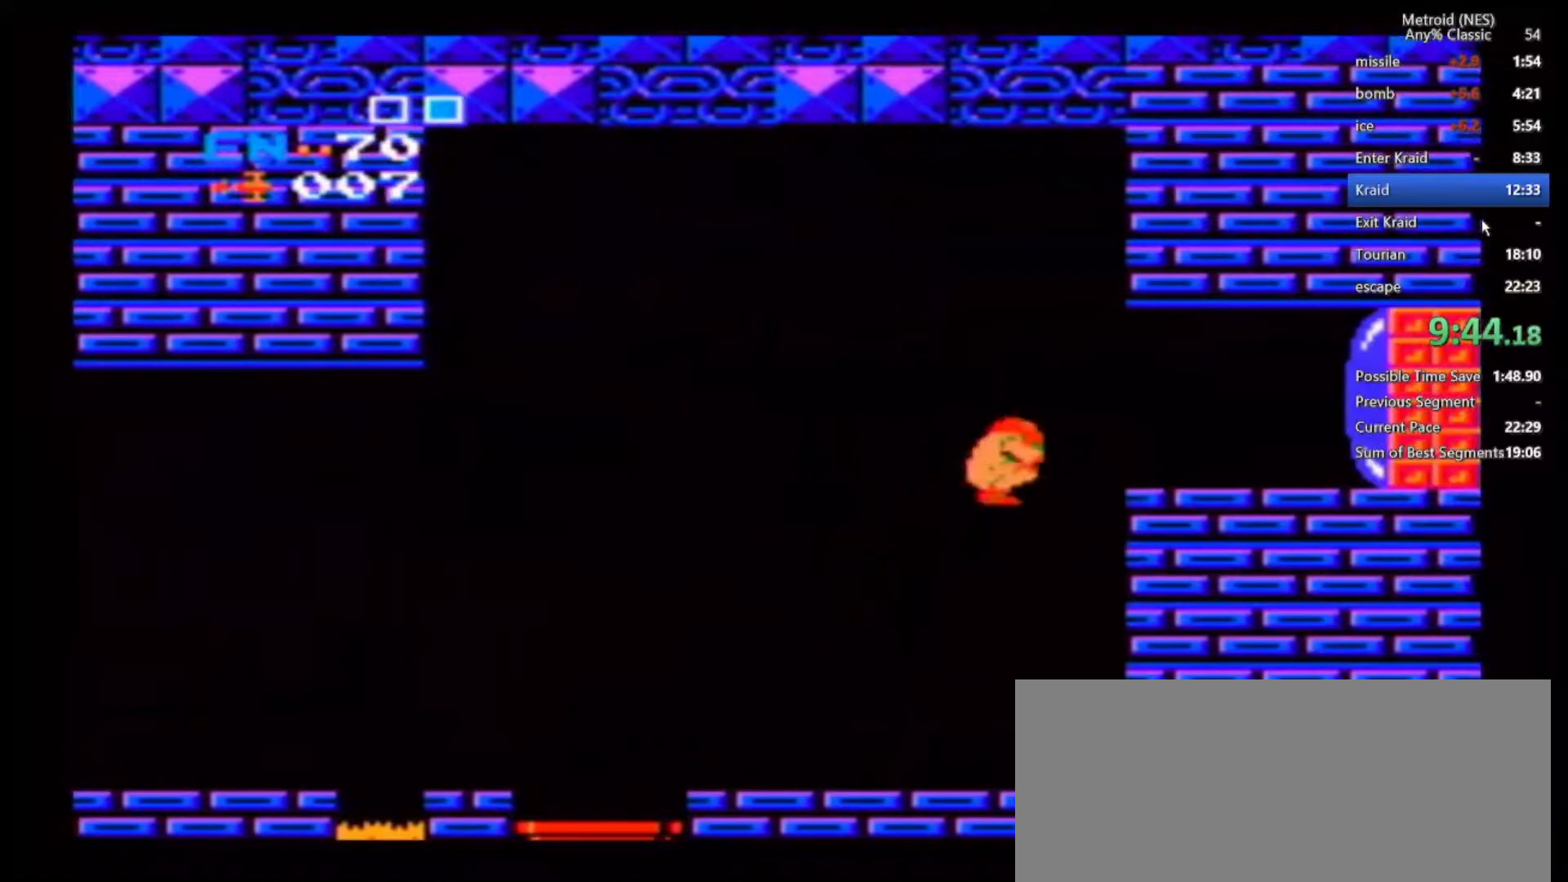
{"dt_ms": 500, "buttons": ["A"], "left_stick": "right", "right_stick": "center", "events": [[100, "A", "down"], [167, "B", "up"], [200, "A", "up"], [250, "A", "down"], [350, "A", "up"], [433, "A", "down"]]}
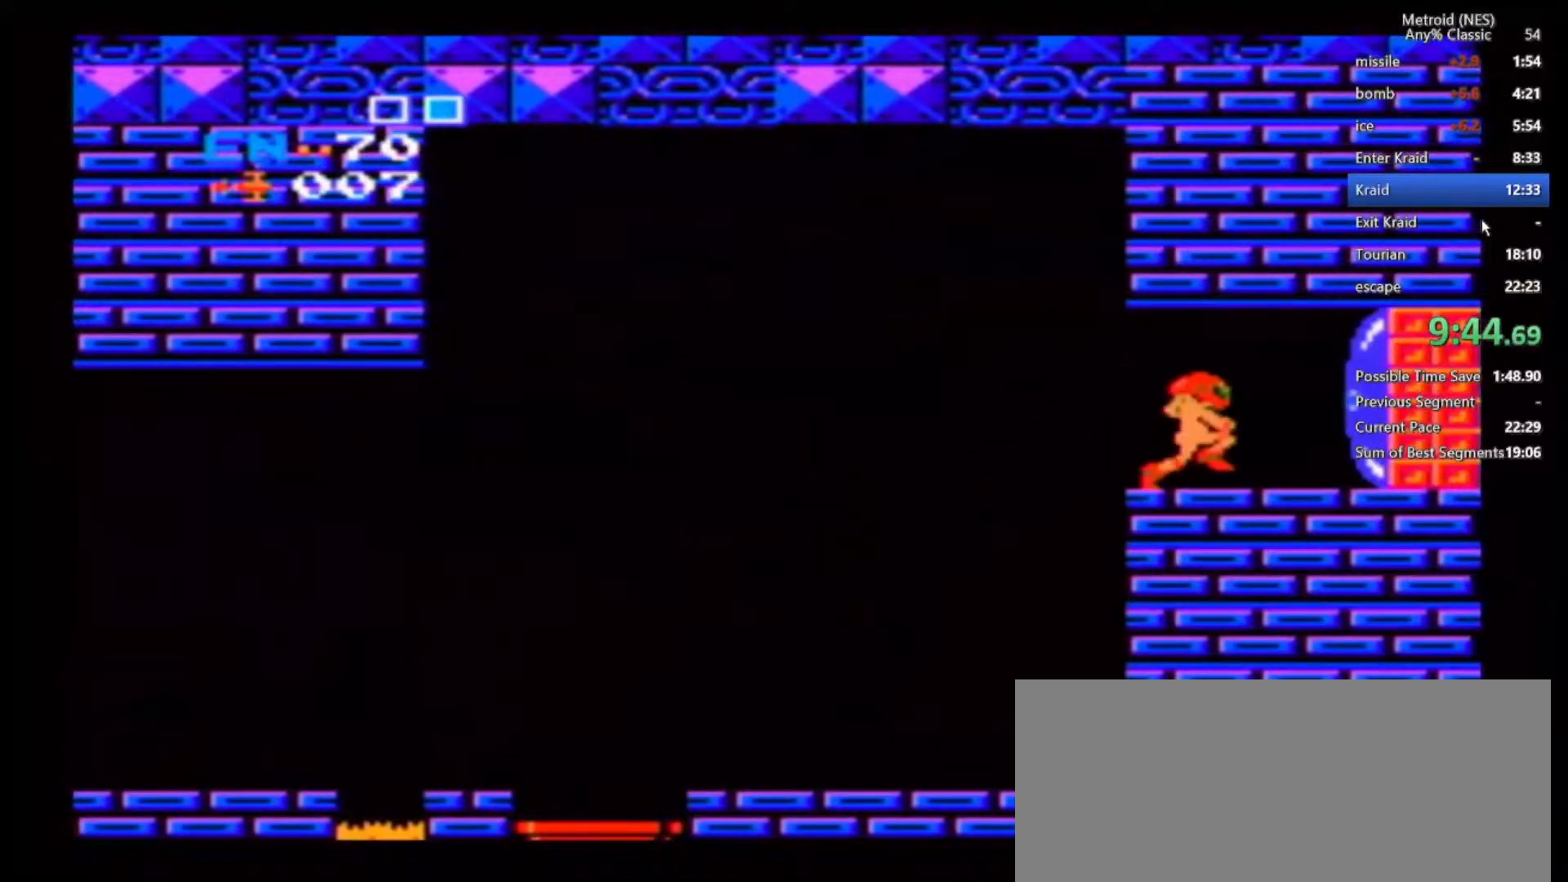
{"dt_ms": 1000, "buttons": [], "left_stick": "center", "right_stick": "center", "events": [[33, "A", "up"], [517, "left_stick", "center"], [950, "DPAD_LEFT", "down"], [1000, "DPAD_LEFT", "up"]]}
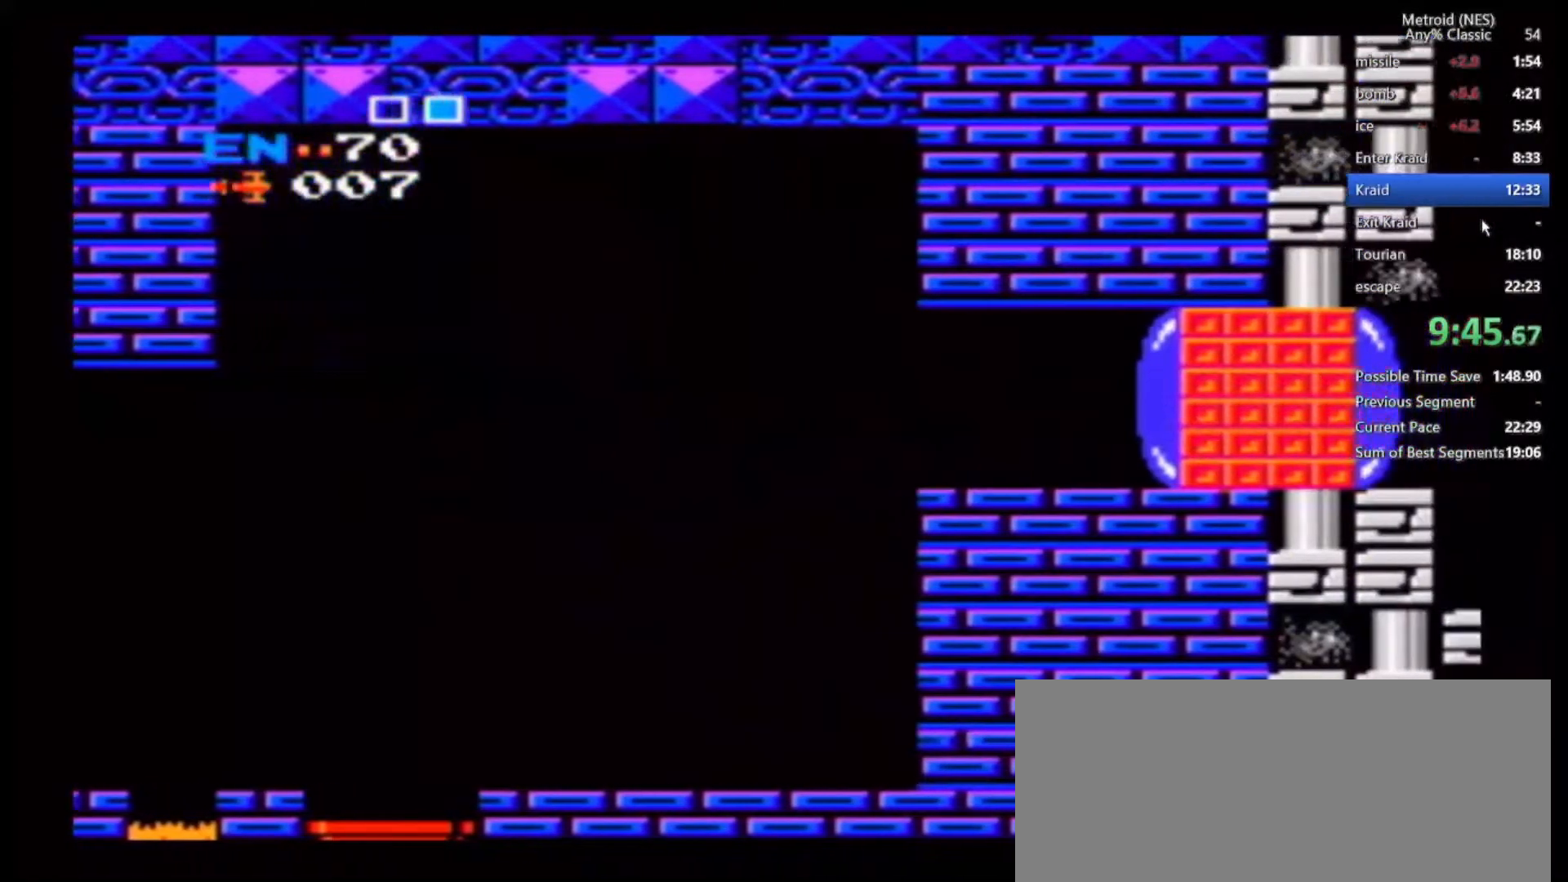
{"dt_ms": 500, "buttons": [], "left_stick": "center", "right_stick": "center", "events": []}
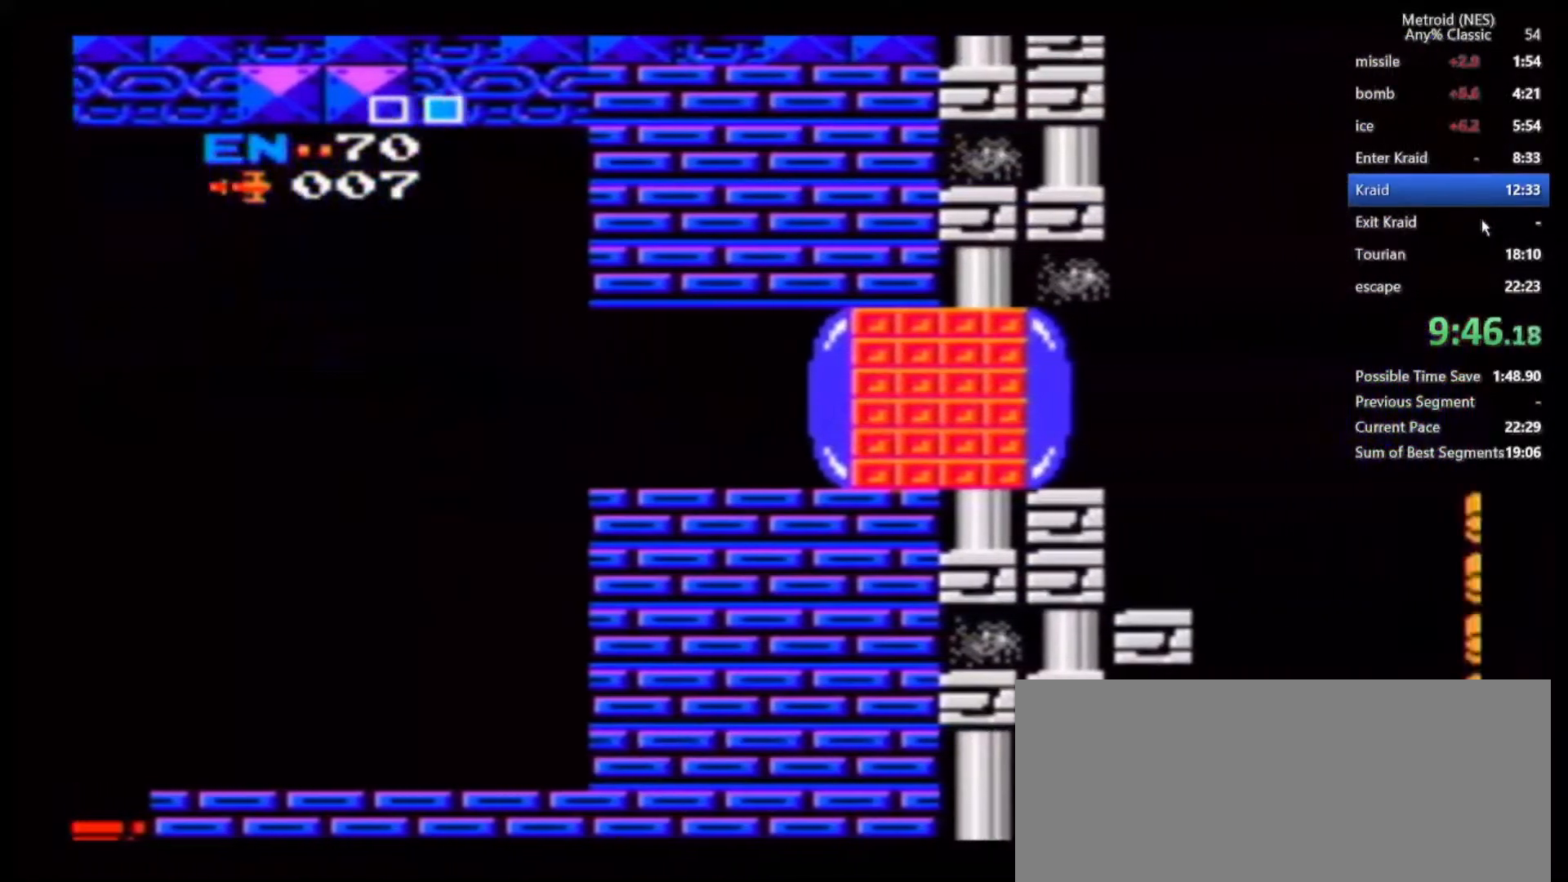
{"dt_ms": 500, "buttons": [], "left_stick": "center", "right_stick": "center", "events": []}
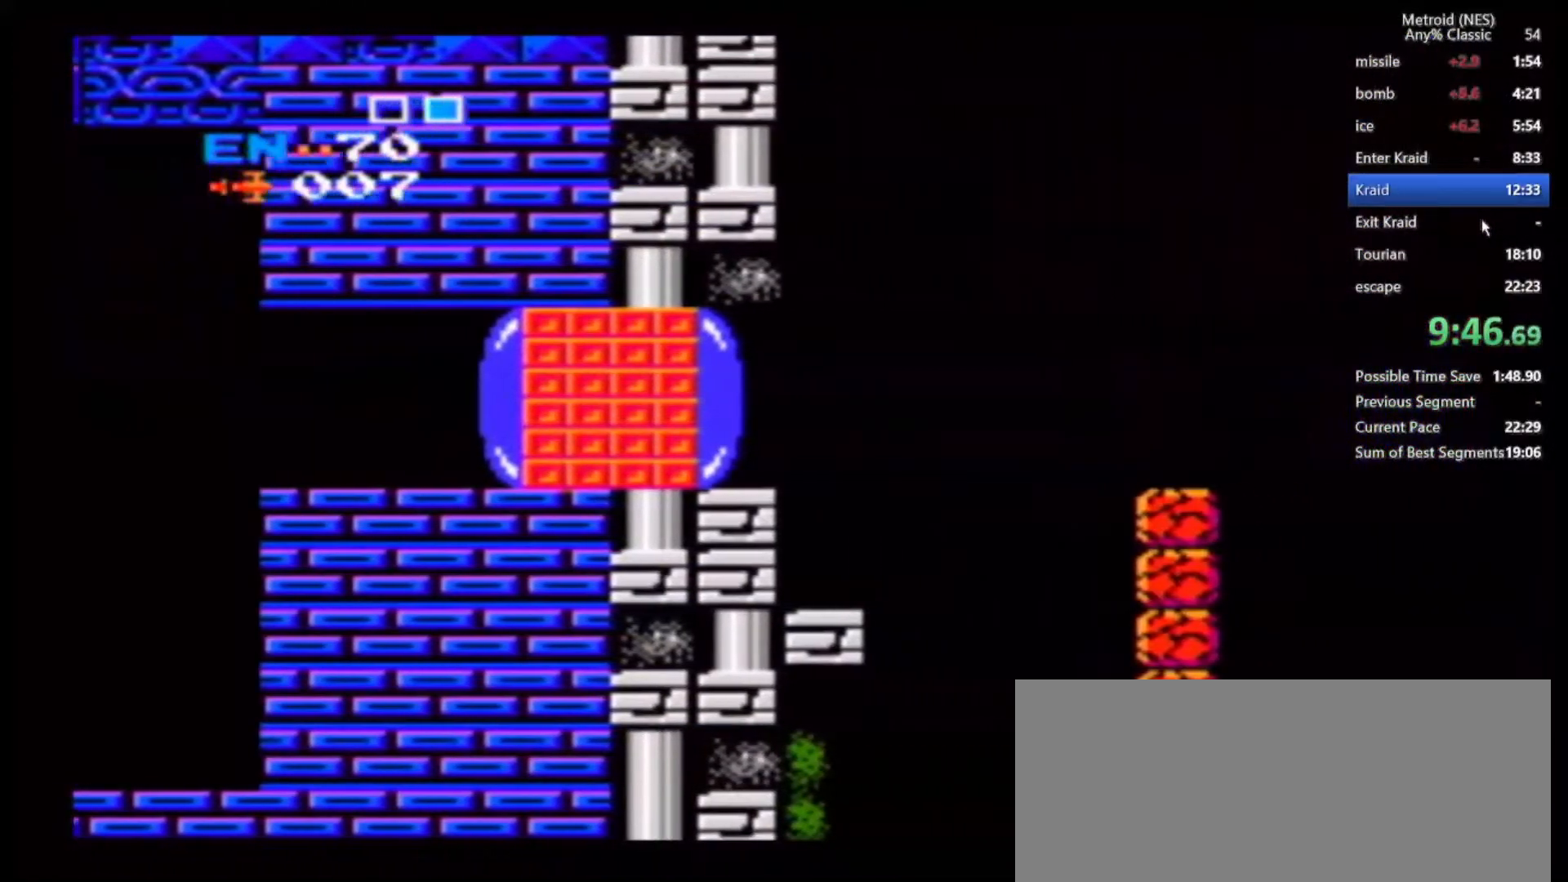
{"dt_ms": 500, "buttons": [], "left_stick": "right", "right_stick": "center", "events": [[350, "left_stick", "right"]]}
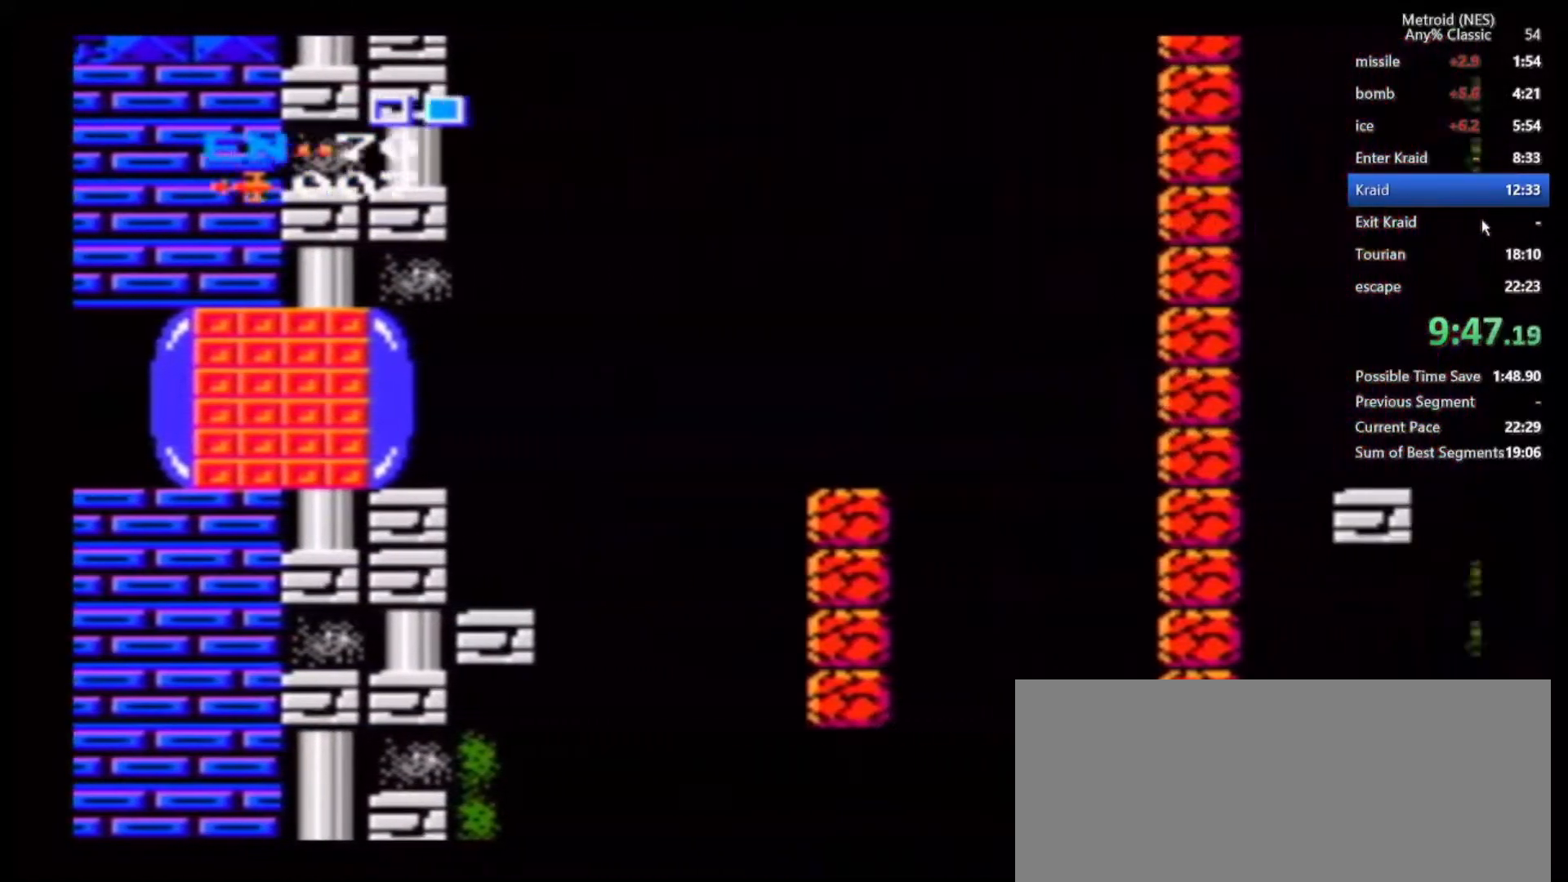
{"dt_ms": 500, "buttons": [], "left_stick": "right", "right_stick": "center", "events": []}
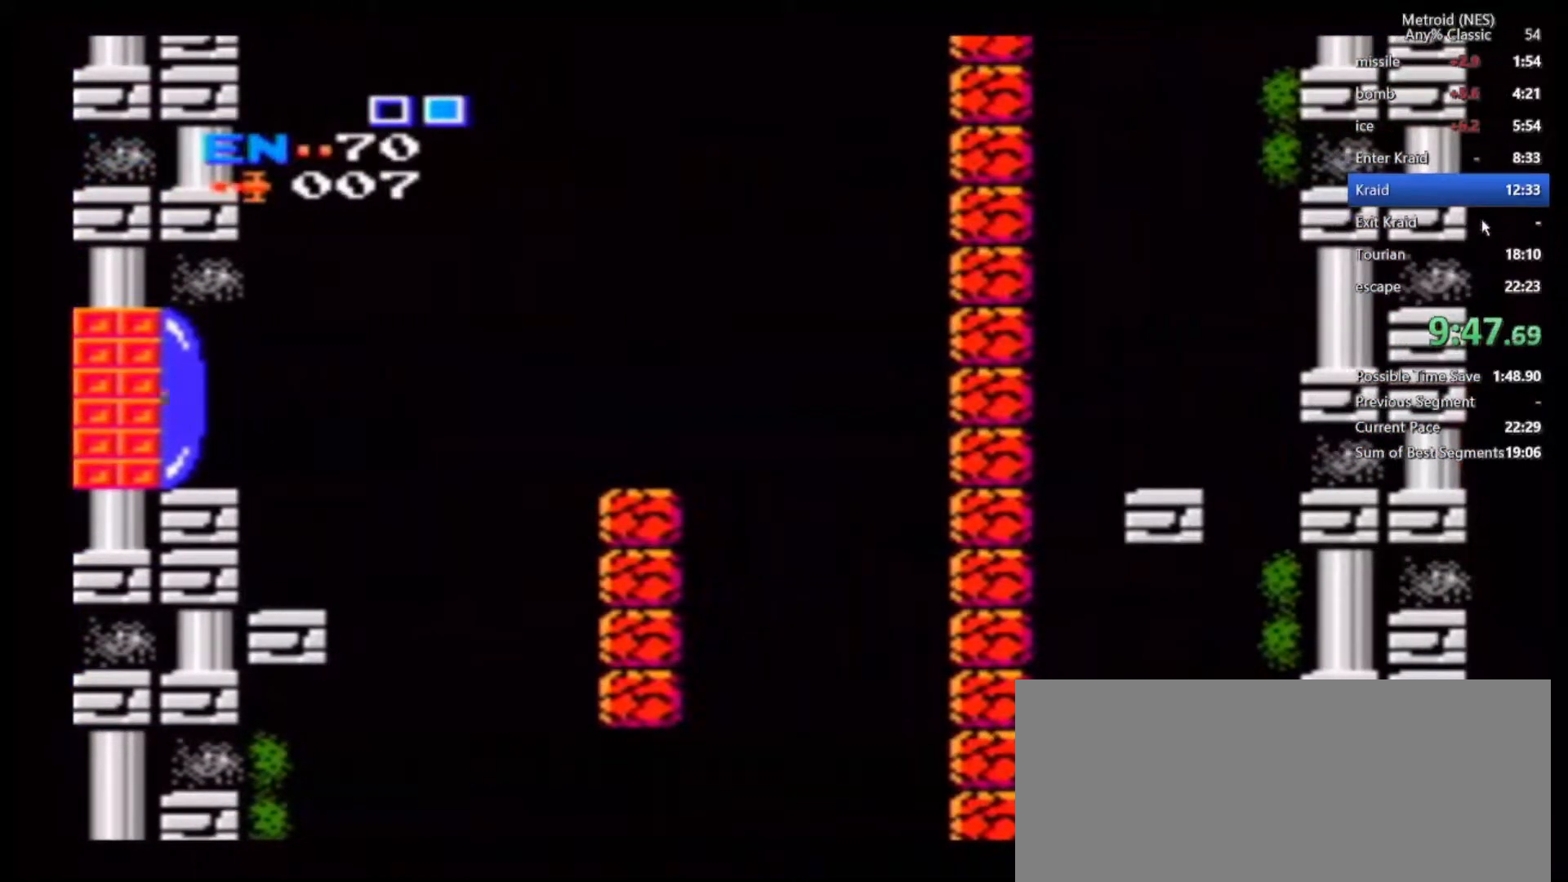
{"dt_ms": 500, "buttons": [], "left_stick": "right", "right_stick": "center", "events": []}